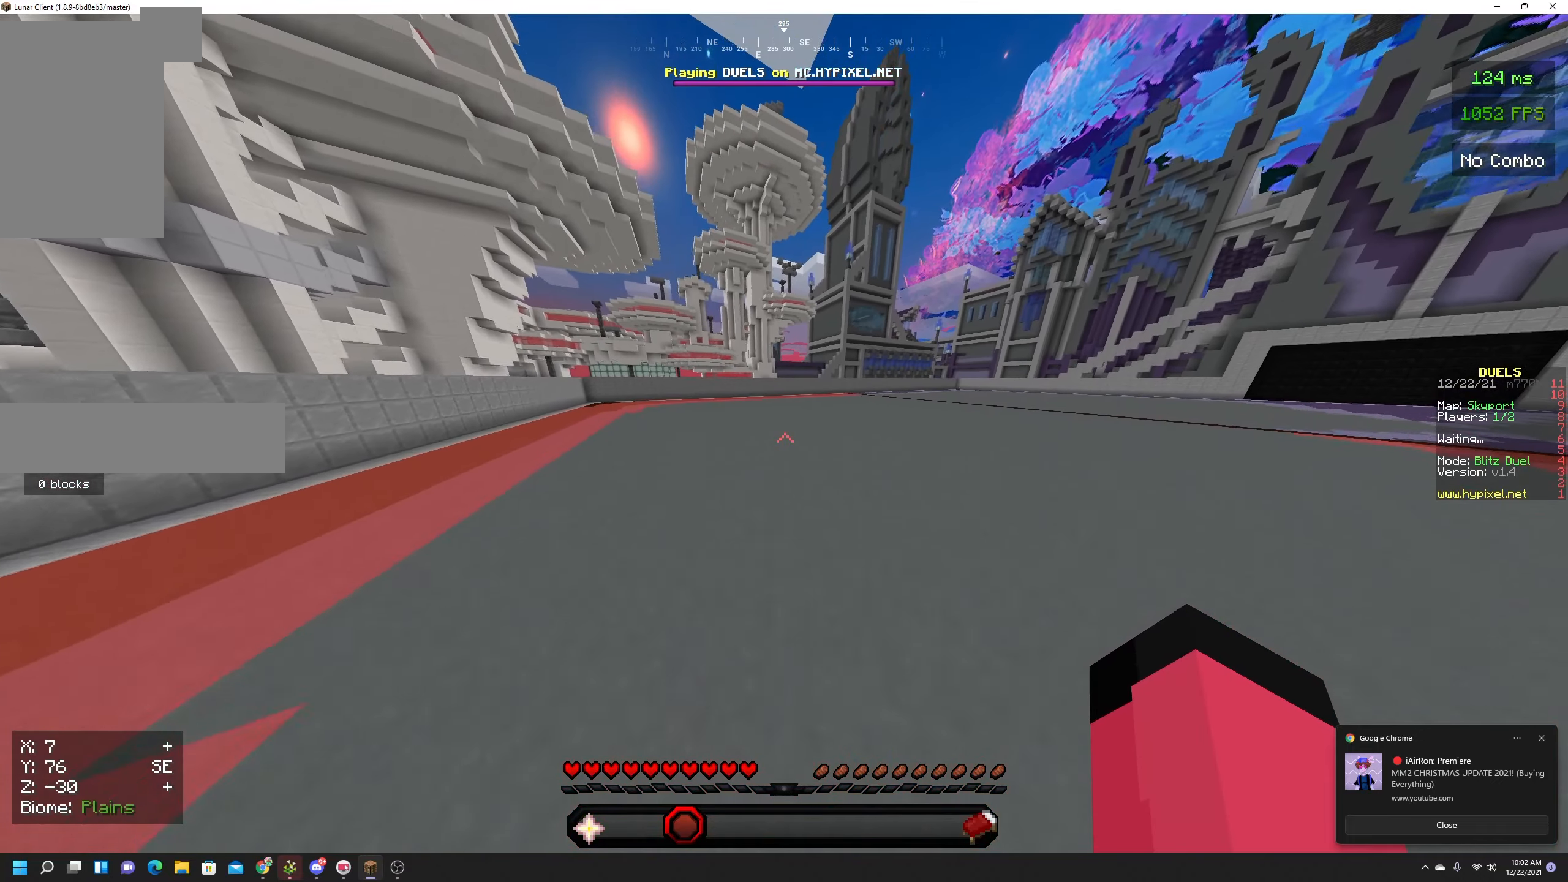
Gameplay with keyboard and mouse; each line is a JSON object with the keys and mouse buttons held at the frame after it. "events" lists presses ("down") and releases ("up") of "a", "d", "s", "space", "w", "mouse_left" and "mouse_right" between this image and that frame as [ms after this image, input, new state], when the widget could be followed in between. "mouse_left", "mouse_right" = the "left", "right" buttons of the "mouse" list. No other keys are recorded. Fast repeated clicks can show as one long hold. Mouse movement is not recorded.
{"keys": ["space", "w"], "mouse": ["left"], "events": [[233, "mouse_left", "down"]]}
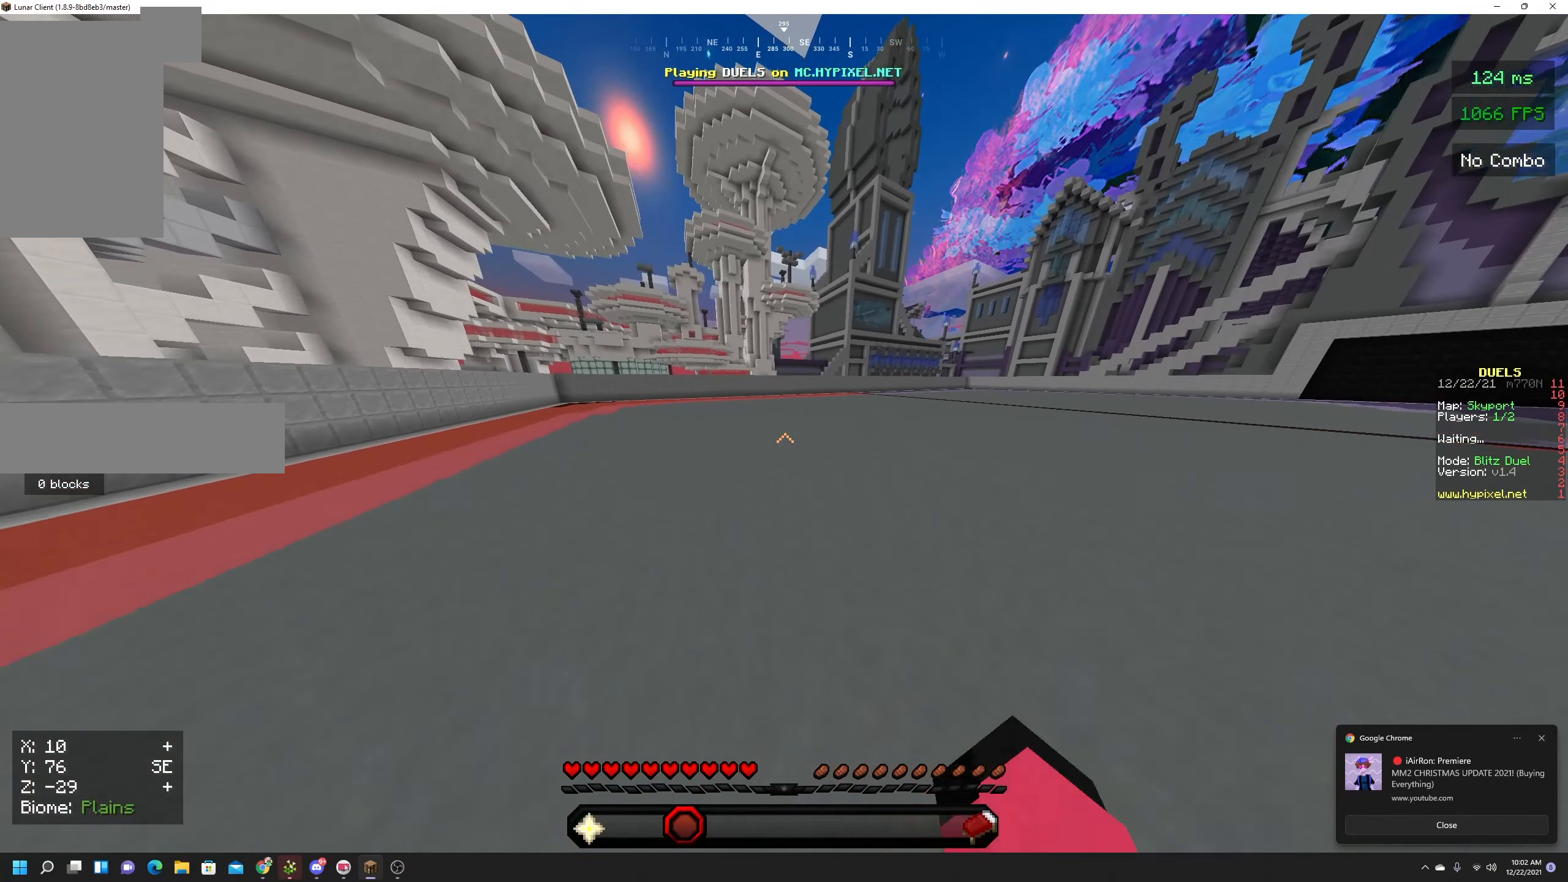
{"keys": ["space", "w"], "mouse": [], "events": [[483, "mouse_left", "up"]]}
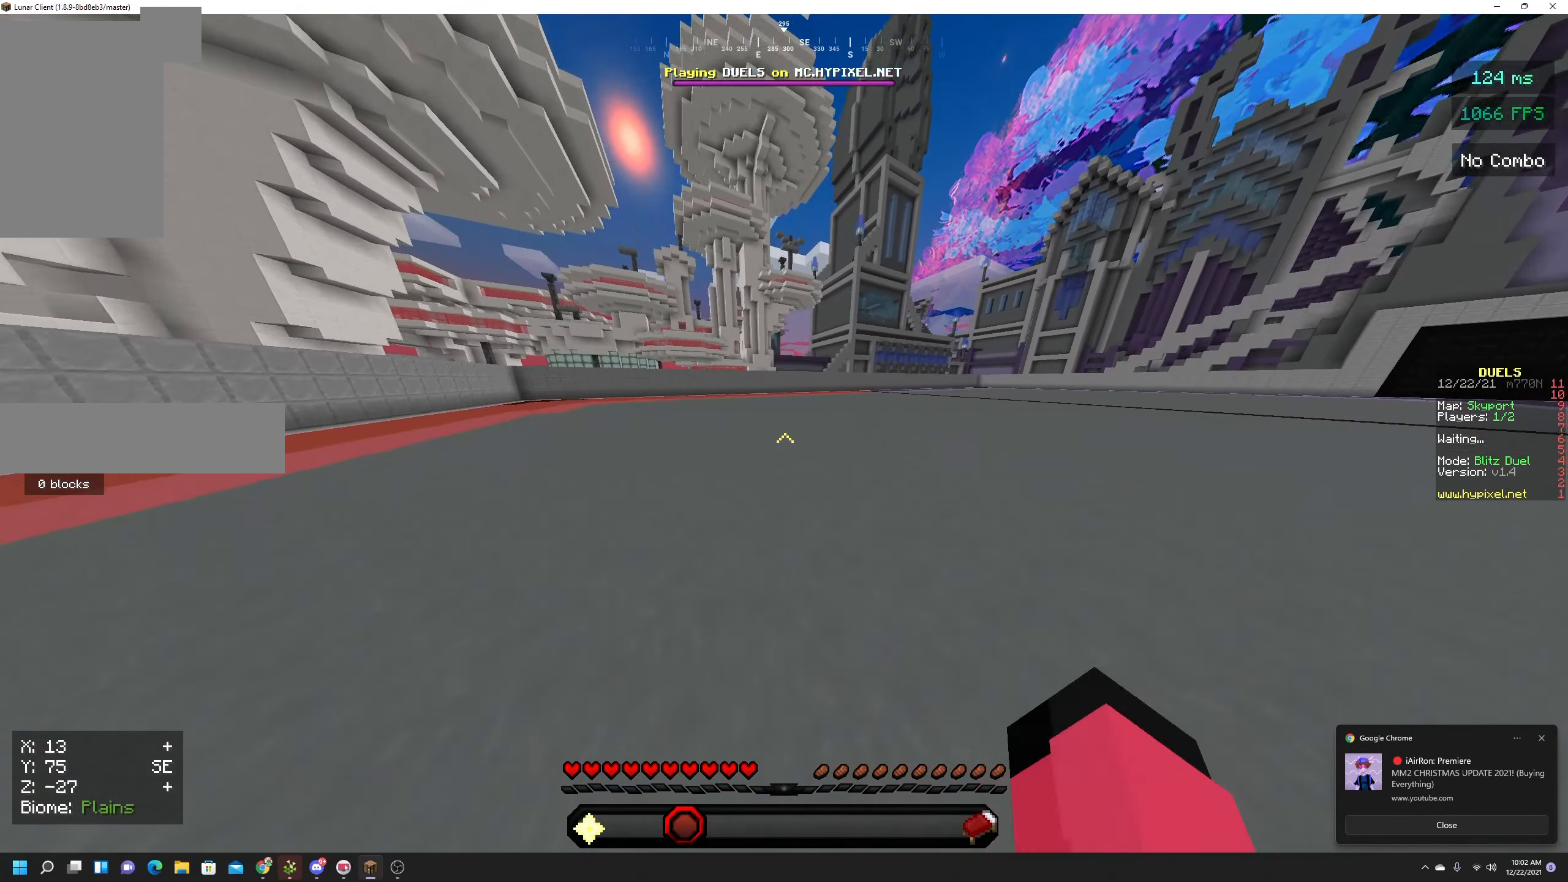
{"keys": ["space", "w"], "mouse": ["left"], "events": [[383, "mouse_left", "down"], [417, "mouse_left", "up"], [500, "mouse_left", "down"]]}
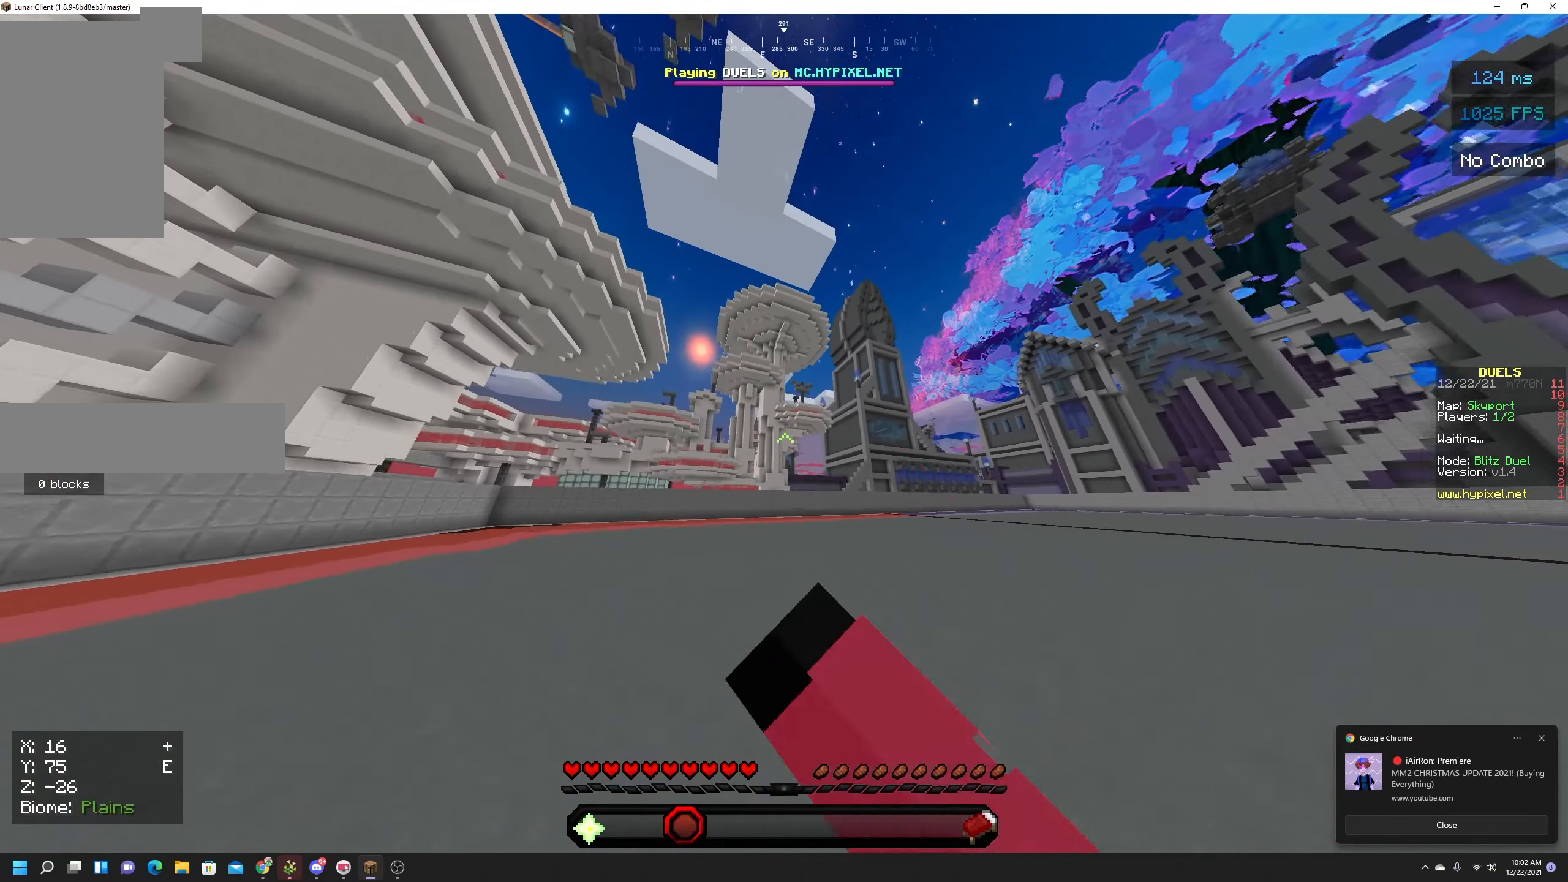
{"keys": ["space", "w"], "mouse": [], "events": [[150, "mouse_left", "up"]]}
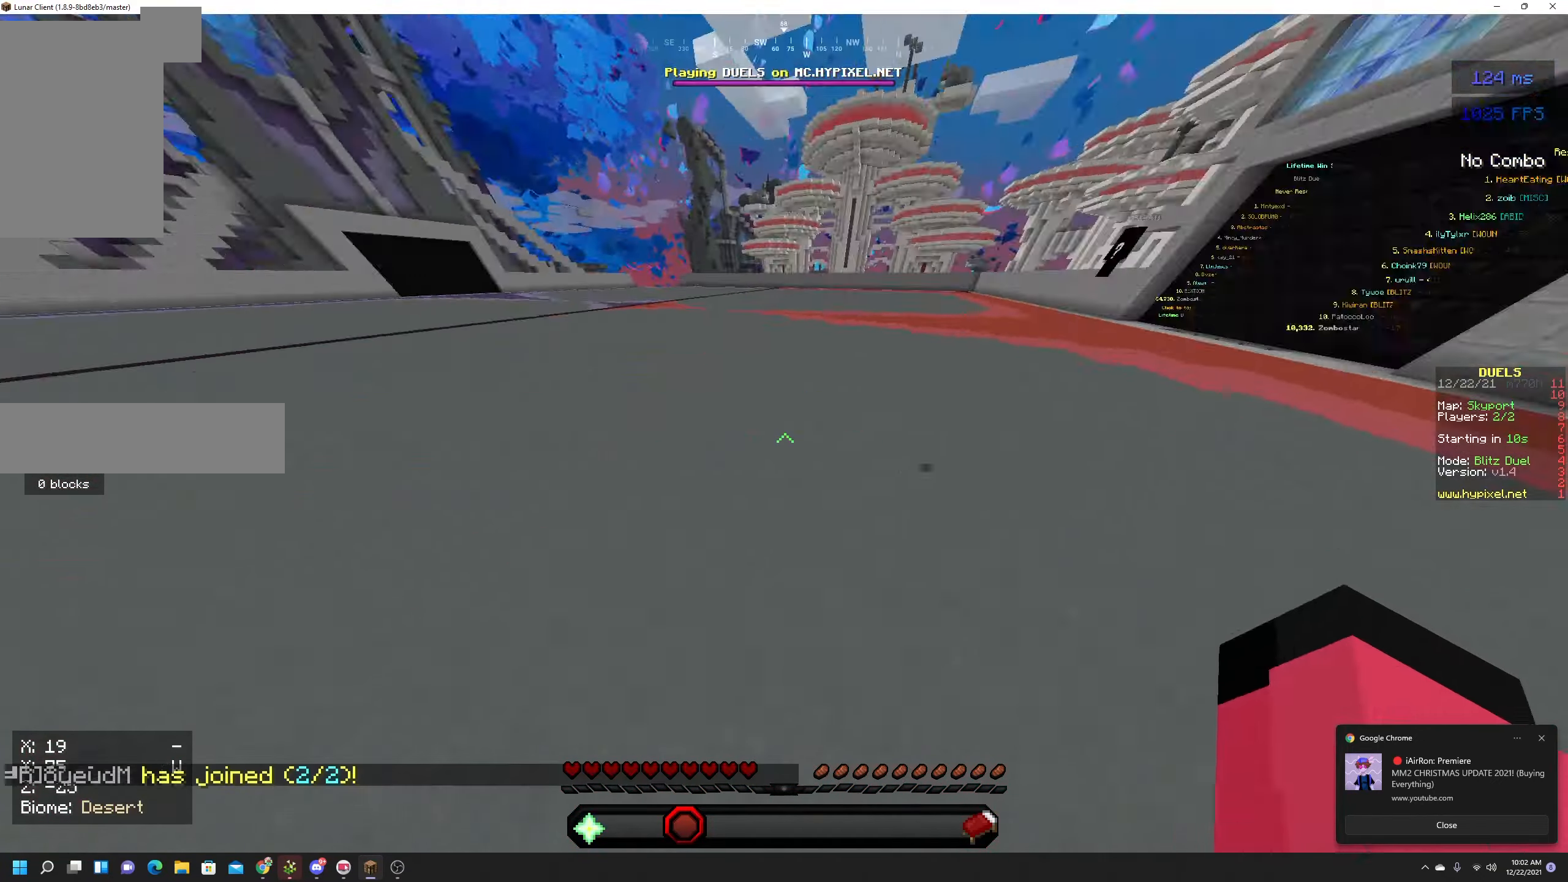
{"keys": ["space", "w"], "mouse": [], "events": []}
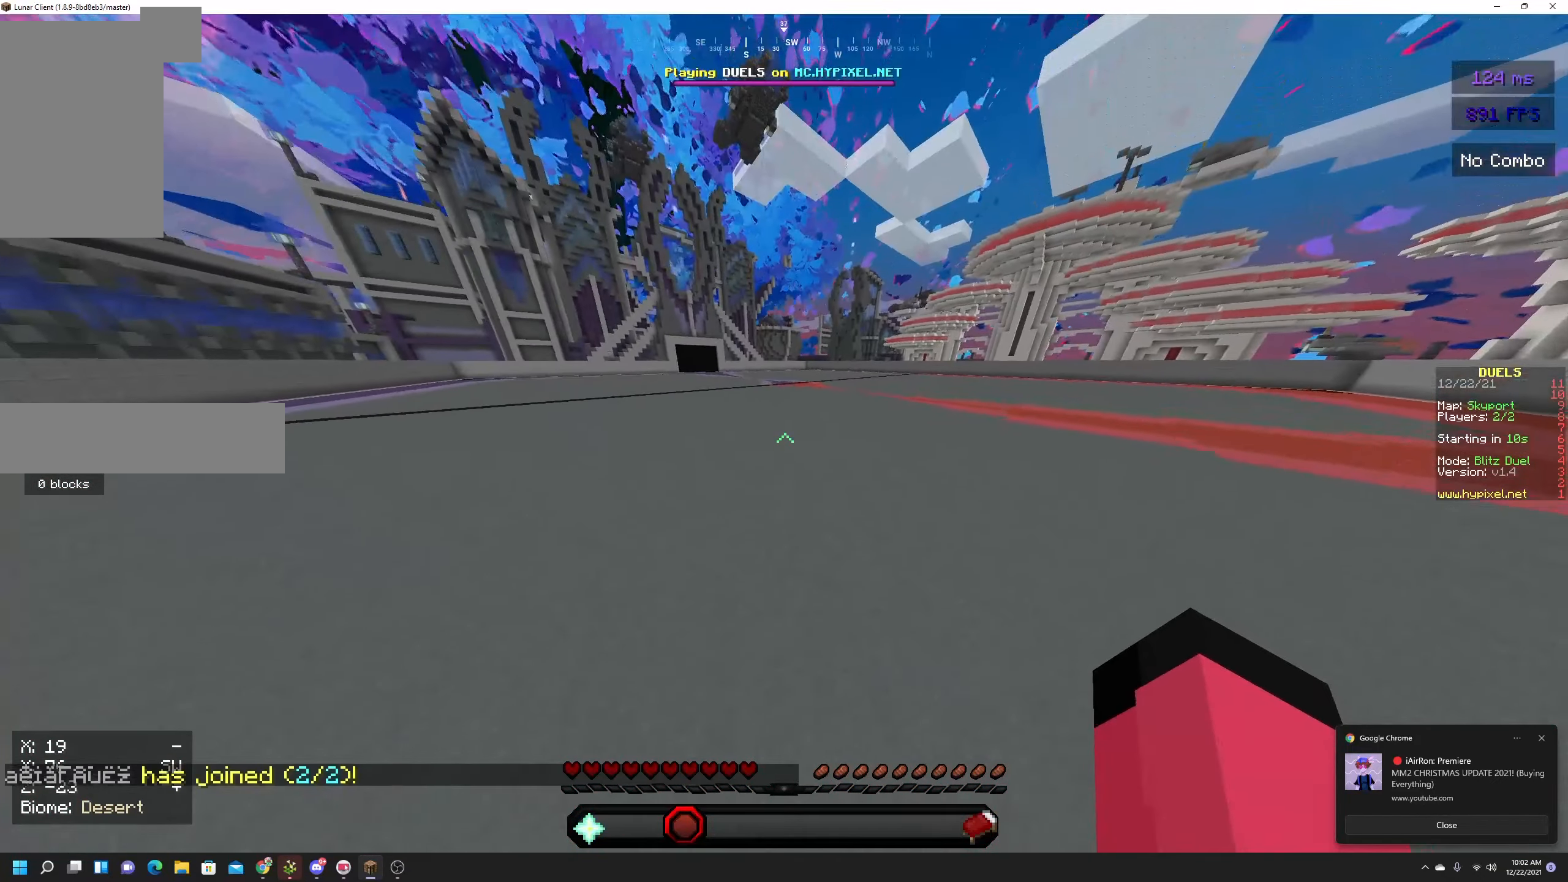
{"keys": ["space", "w"], "mouse": [], "events": []}
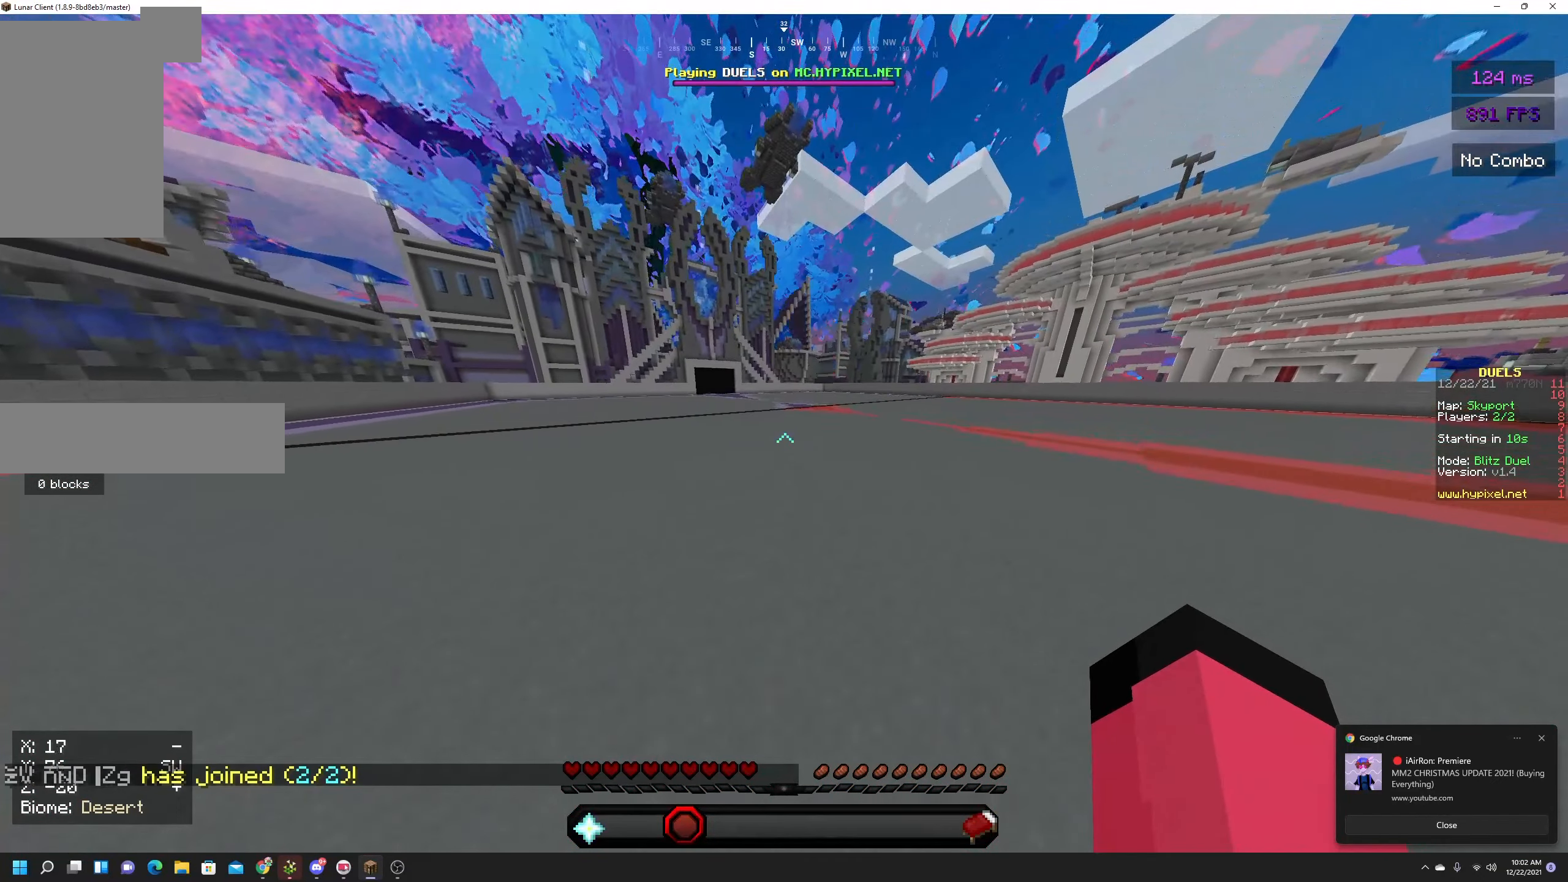
{"keys": ["space", "w"], "mouse": [], "events": [[367, "mouse_left", "down"], [500, "mouse_left", "up"]]}
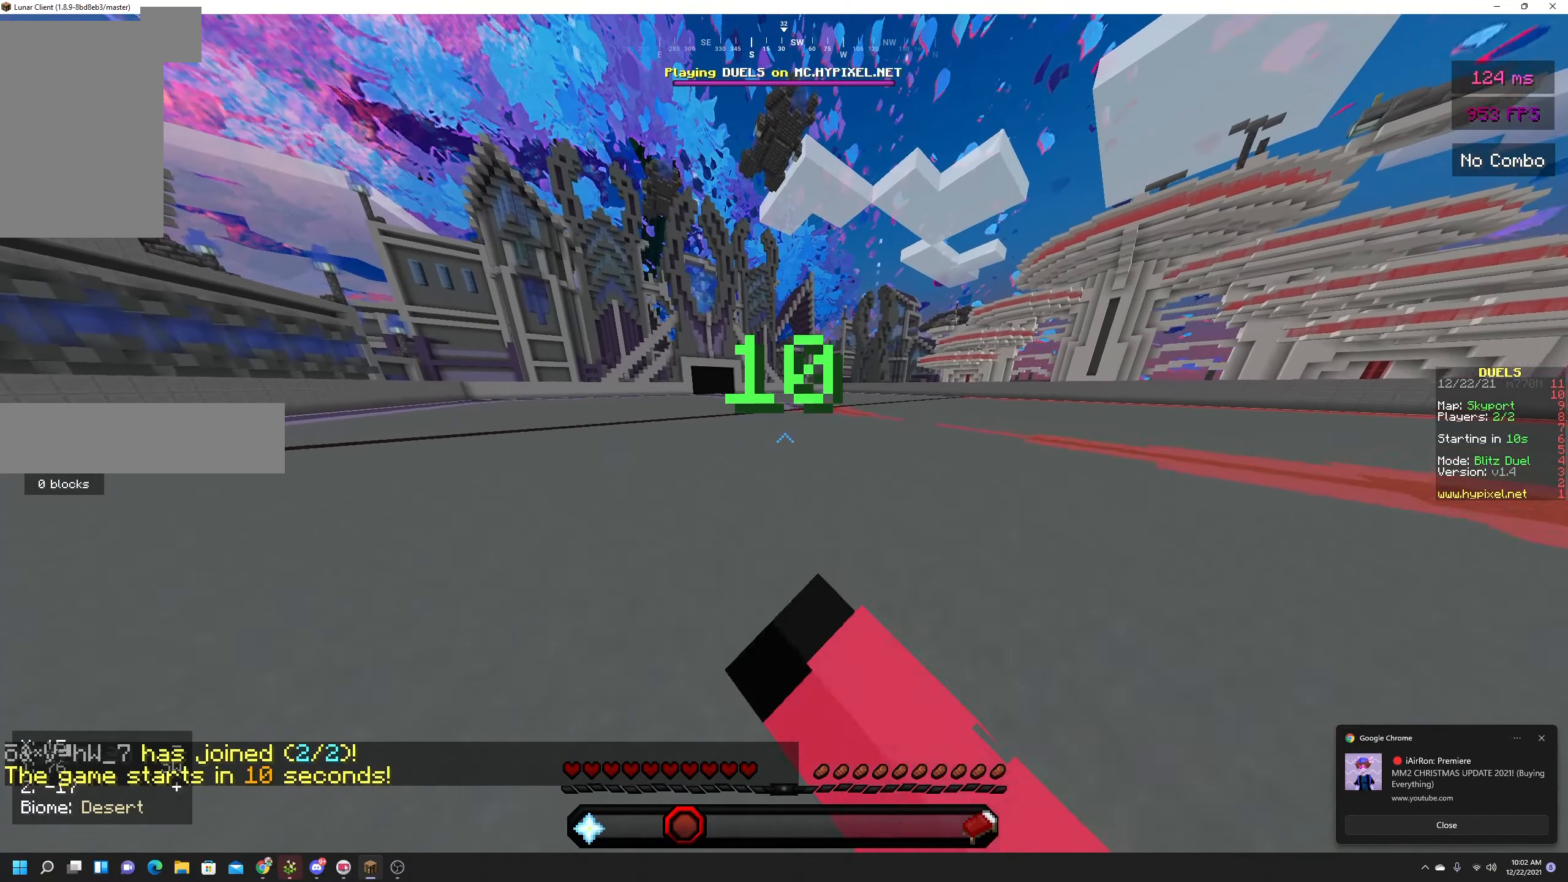
{"keys": [], "mouse": [], "events": [[317, "w", "up"], [333, "space", "up"]]}
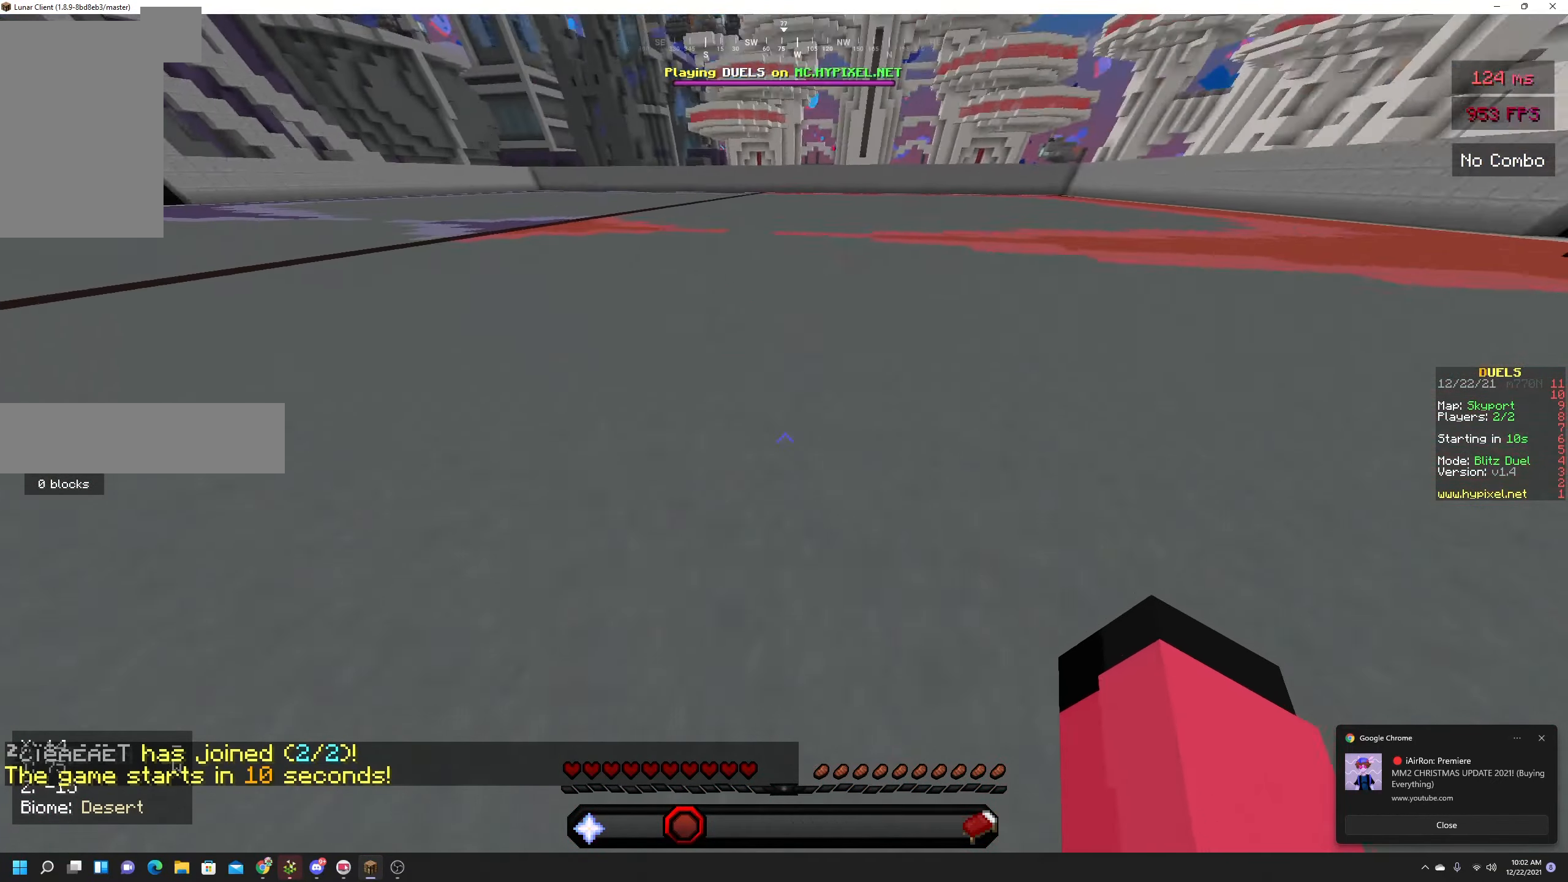
{"keys": ["w"], "mouse": [], "events": [[67, "w", "down"]]}
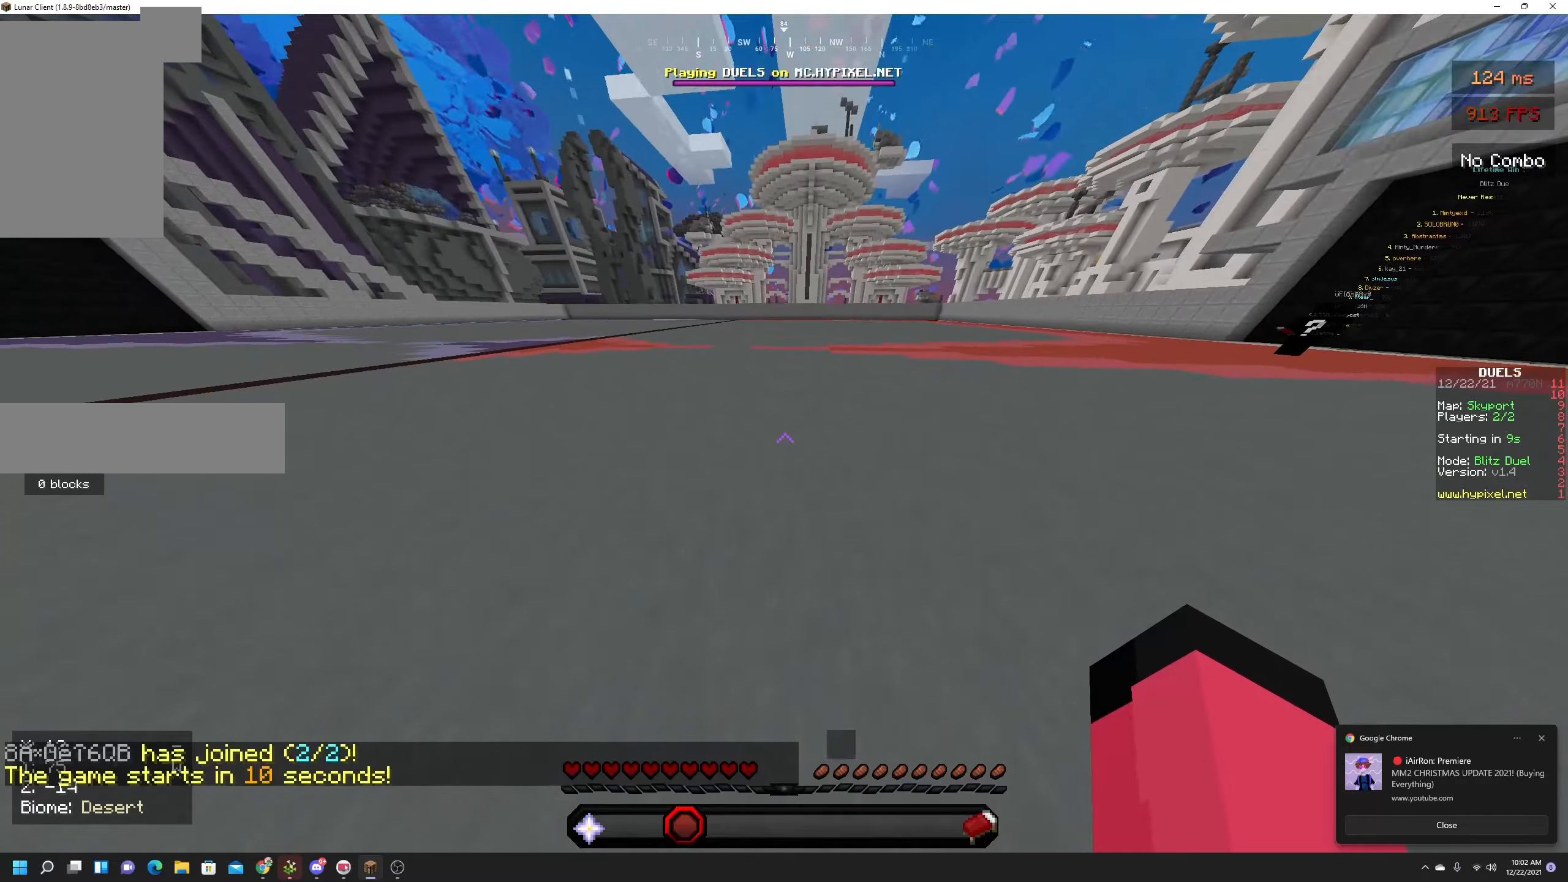
{"keys": ["space", "w"], "mouse": [], "events": [[17, "mouse_right", "down"], [34, "mouse_left", "down"], [67, "mouse_right", "up"], [84, "mouse_left", "up"], [100, "space", "down"]]}
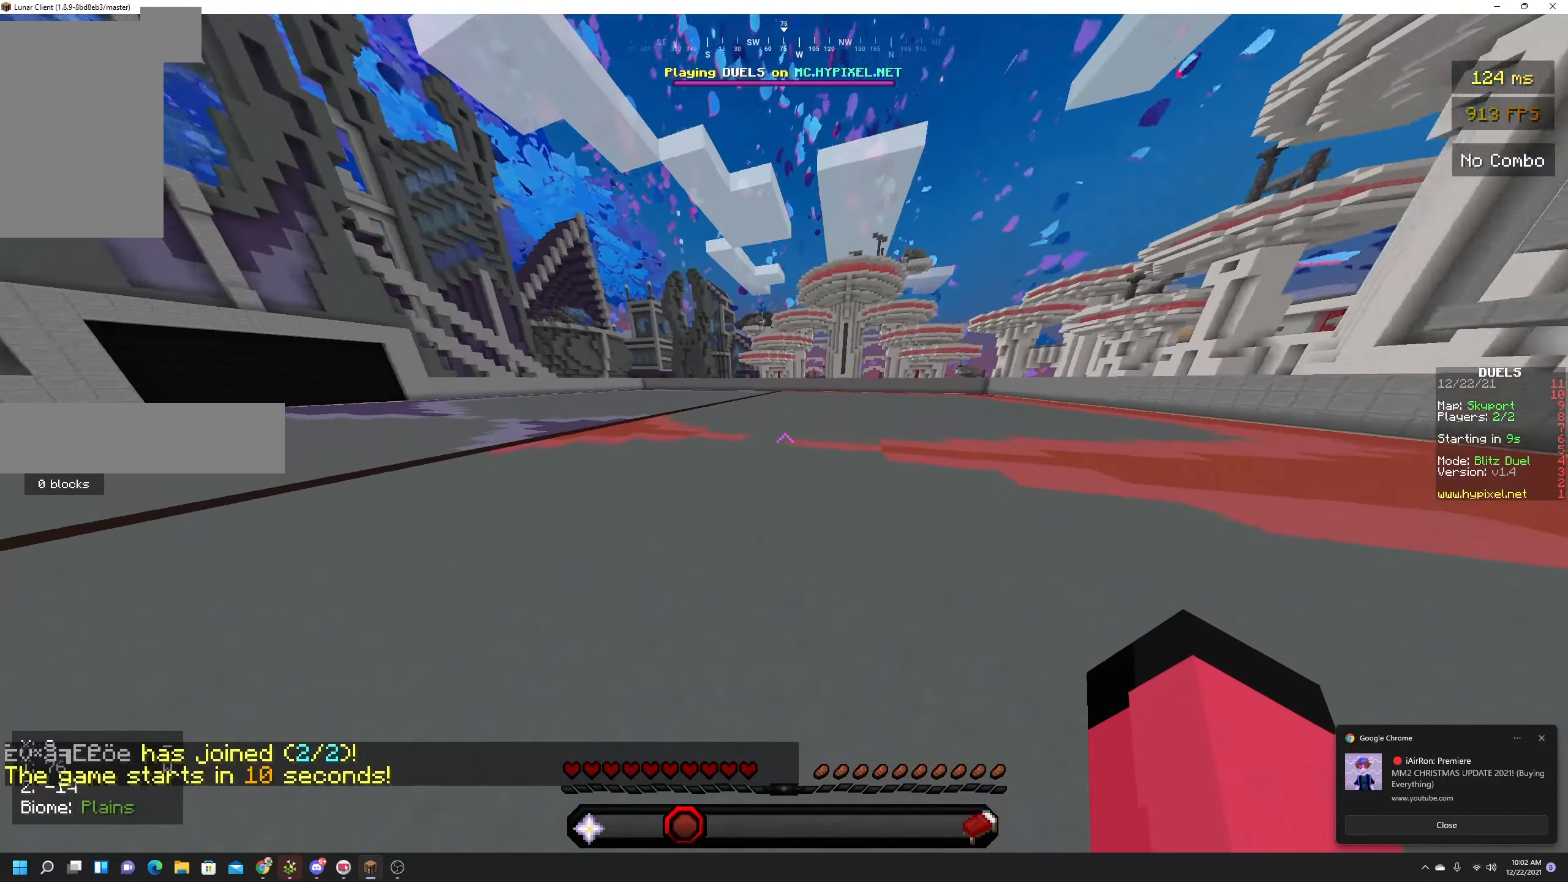
{"keys": ["space", "w"], "mouse": ["left"], "events": [[484, "mouse_left", "down"]]}
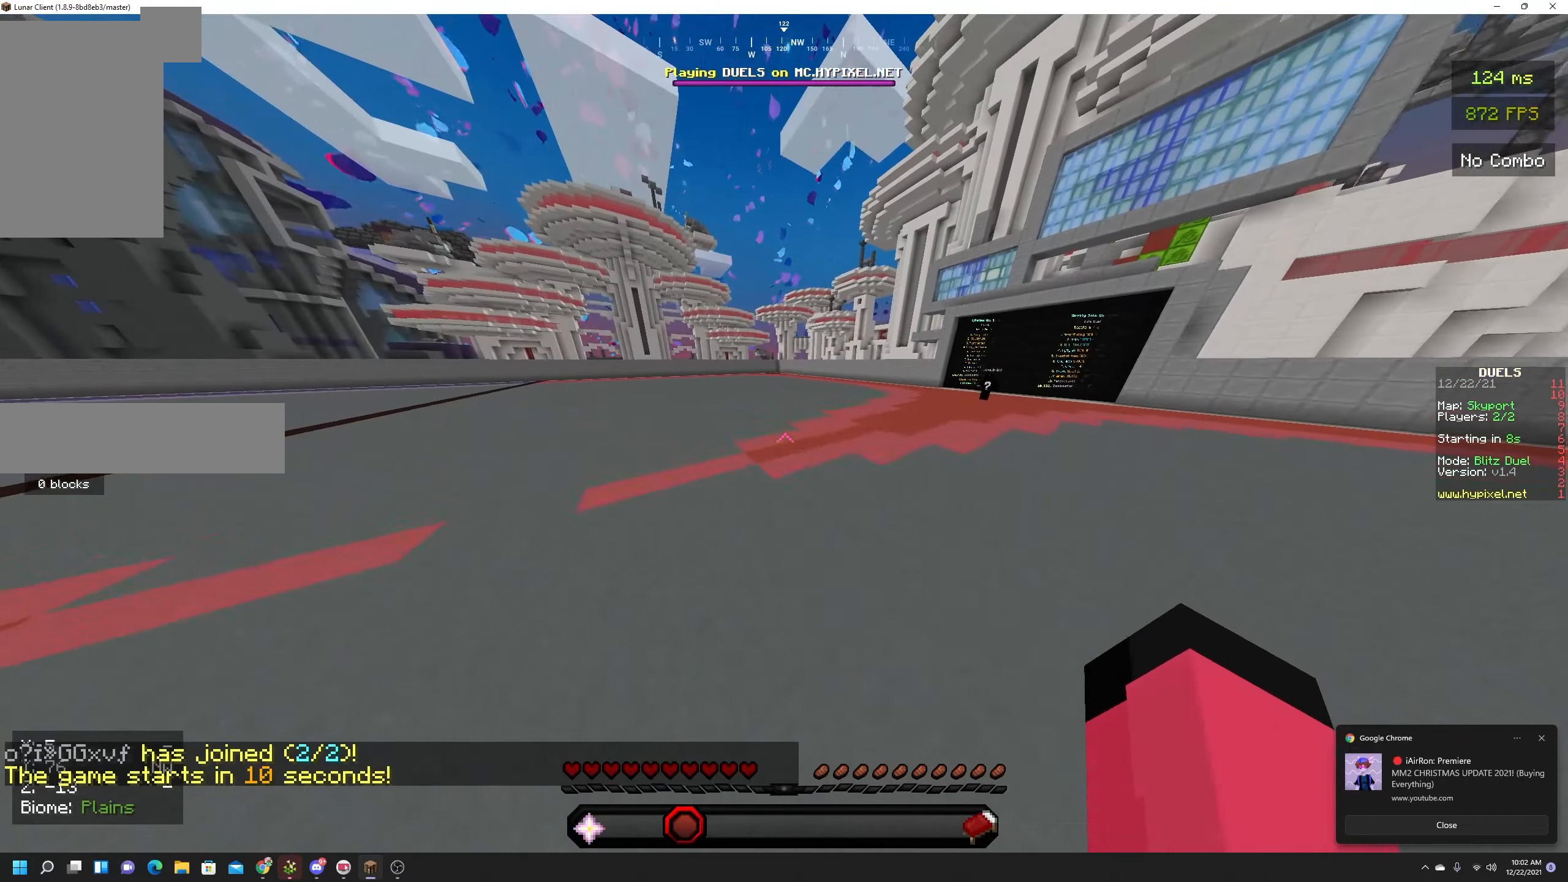
{"keys": ["space", "w"], "mouse": ["left"], "events": [[134, "mouse_left", "up"], [200, "mouse_left", "down"]]}
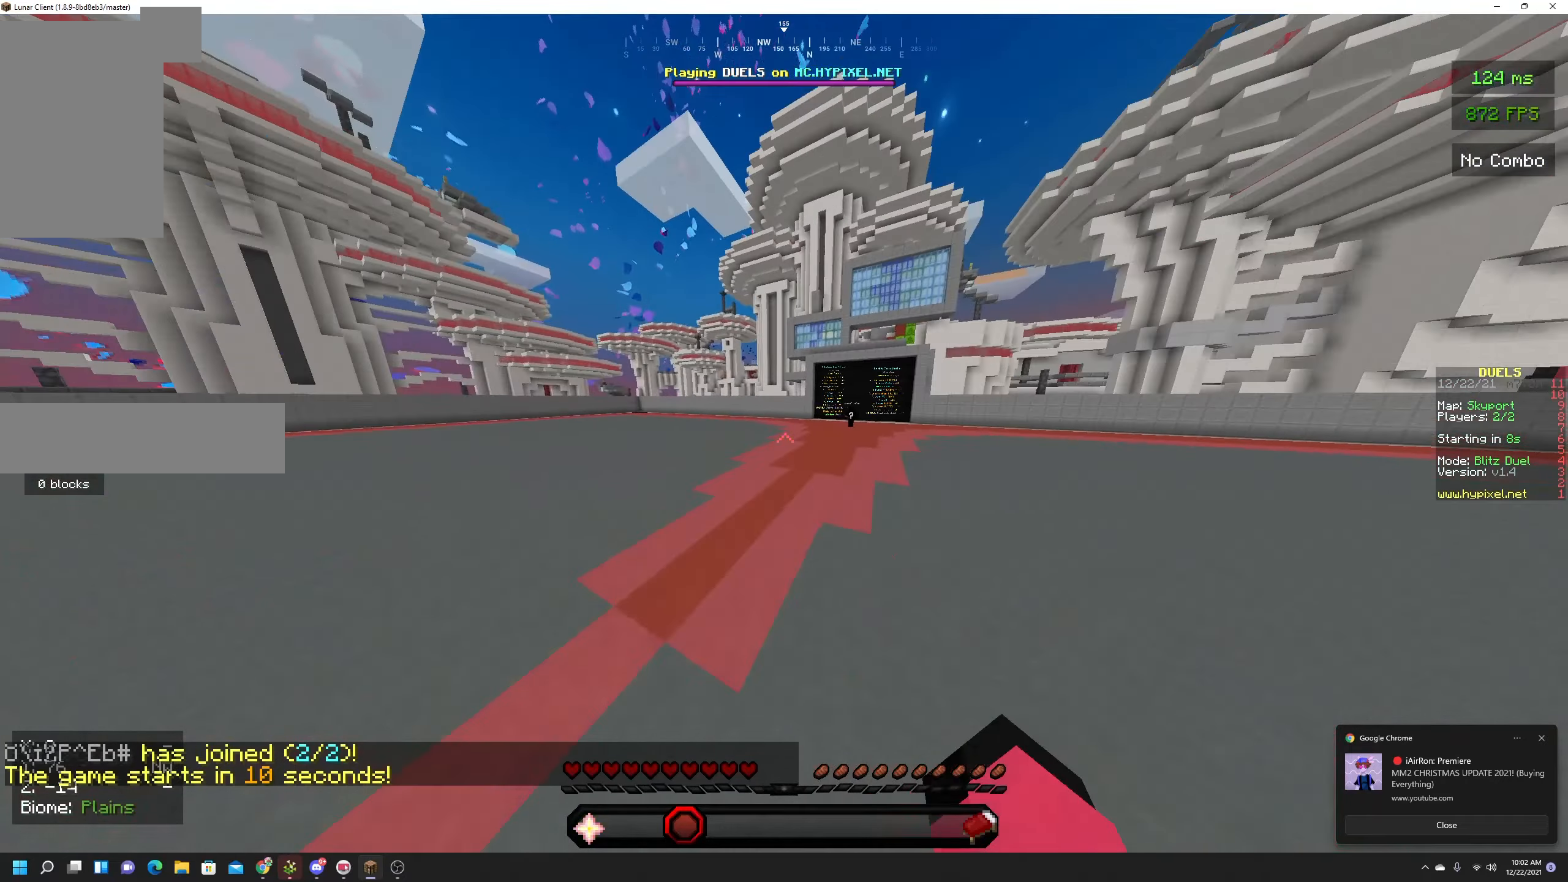
{"keys": ["space", "w"], "mouse": ["left"], "events": []}
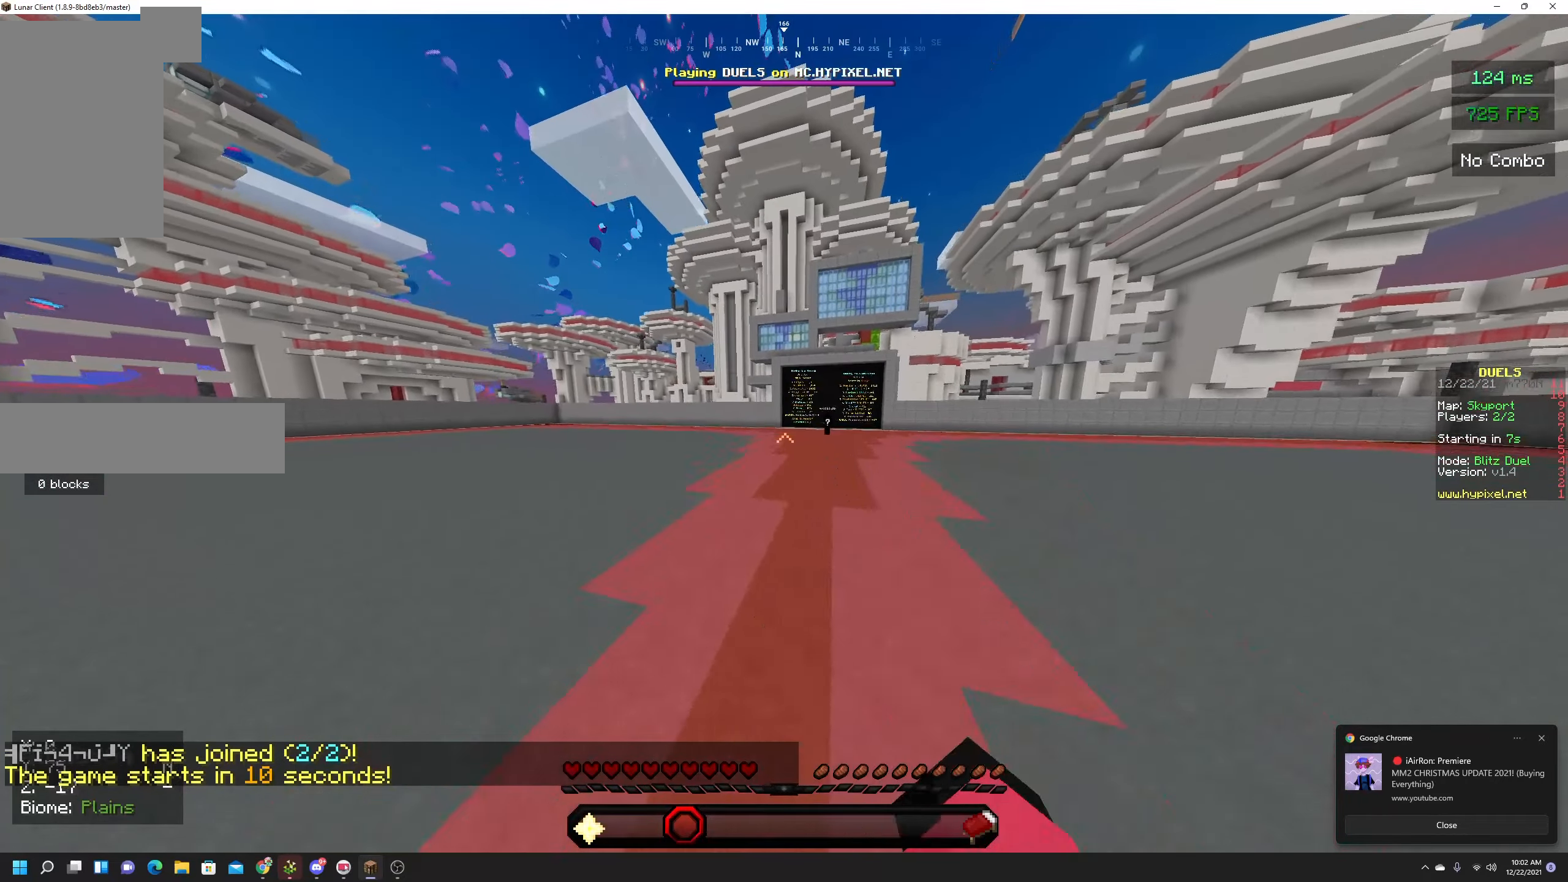
{"keys": ["space", "w"], "mouse": ["left"], "events": []}
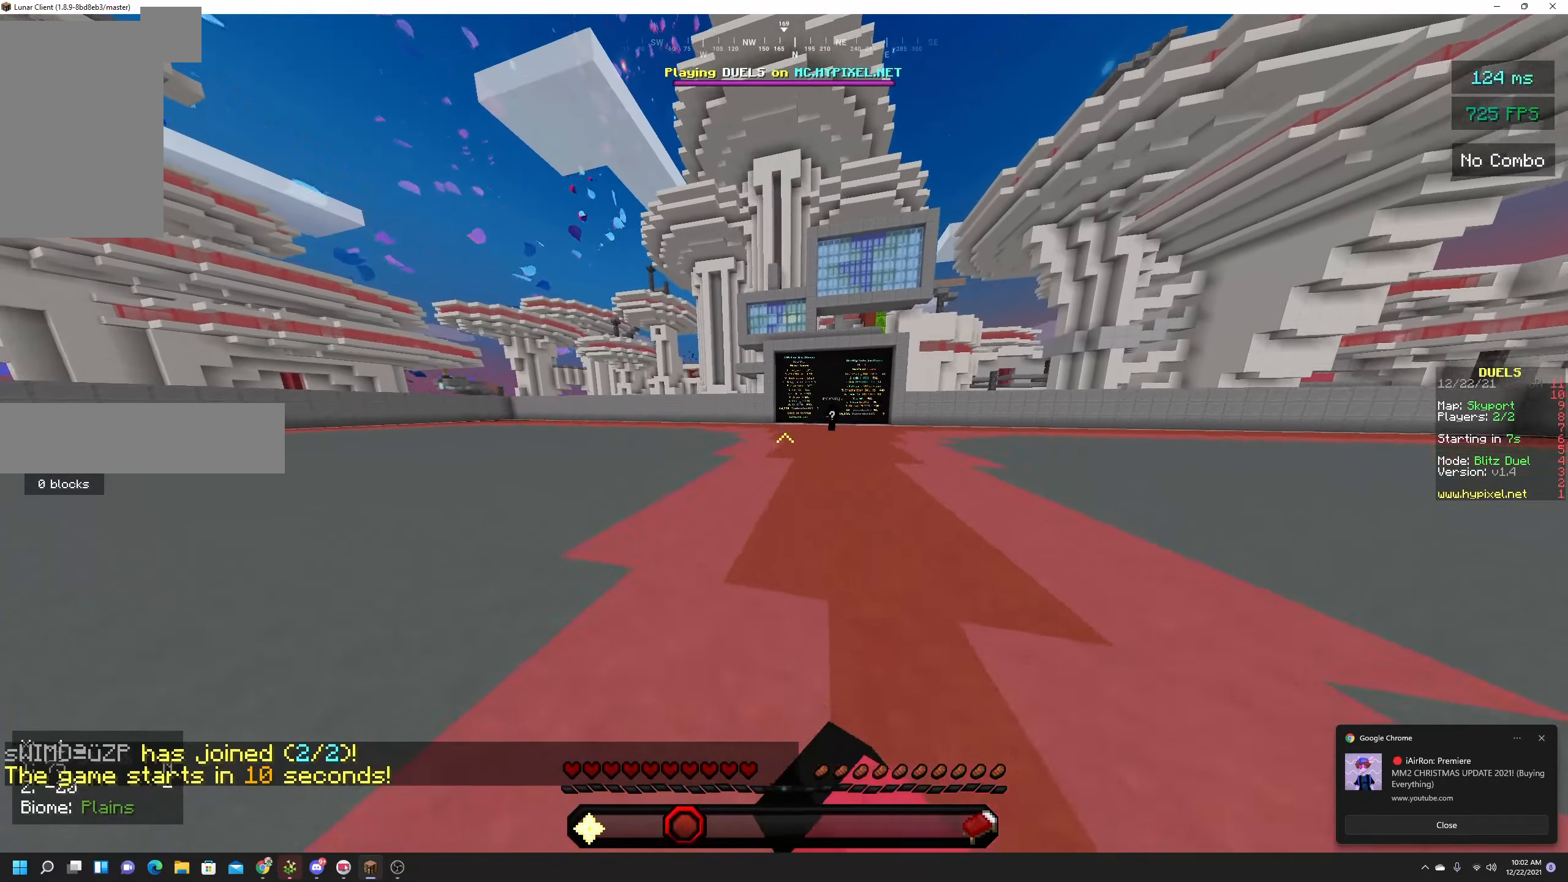
{"keys": [], "mouse": [], "events": [[417, "space", "up"], [434, "w", "up"], [467, "mouse_left", "up"]]}
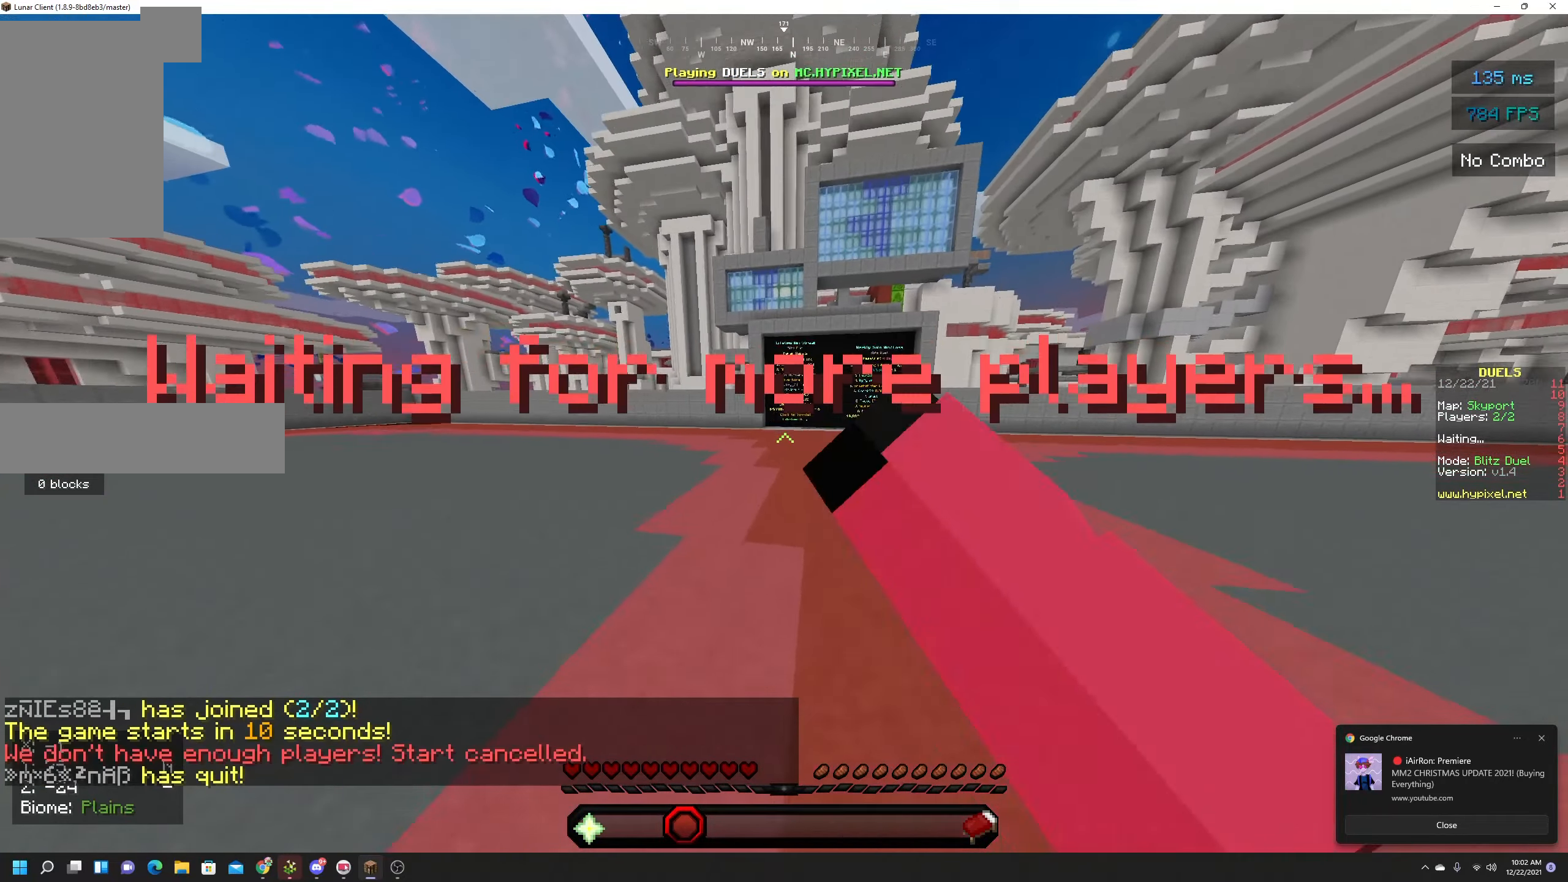
{"keys": [], "mouse": [], "events": [[34, "mouse_left", "down"], [217, "mouse_left", "up"], [284, "mouse_left", "down"], [450, "mouse_left", "up"]]}
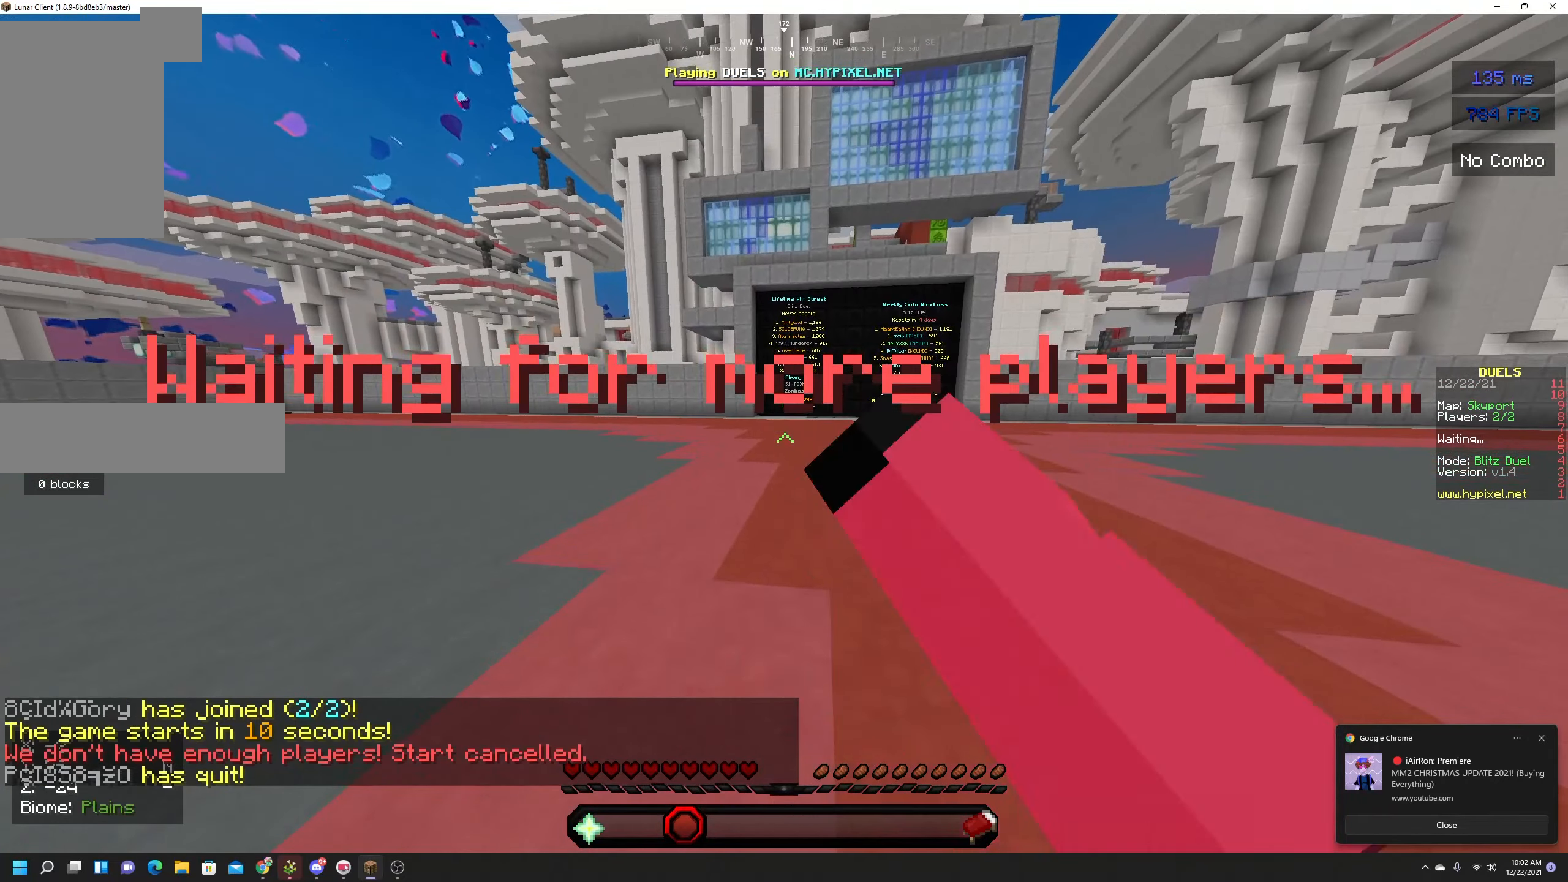
{"keys": ["w"], "mouse": [], "events": [[17, "mouse_left", "down"], [284, "w", "down"], [384, "w", "up"], [400, "mouse_left", "up"], [450, "w", "down"]]}
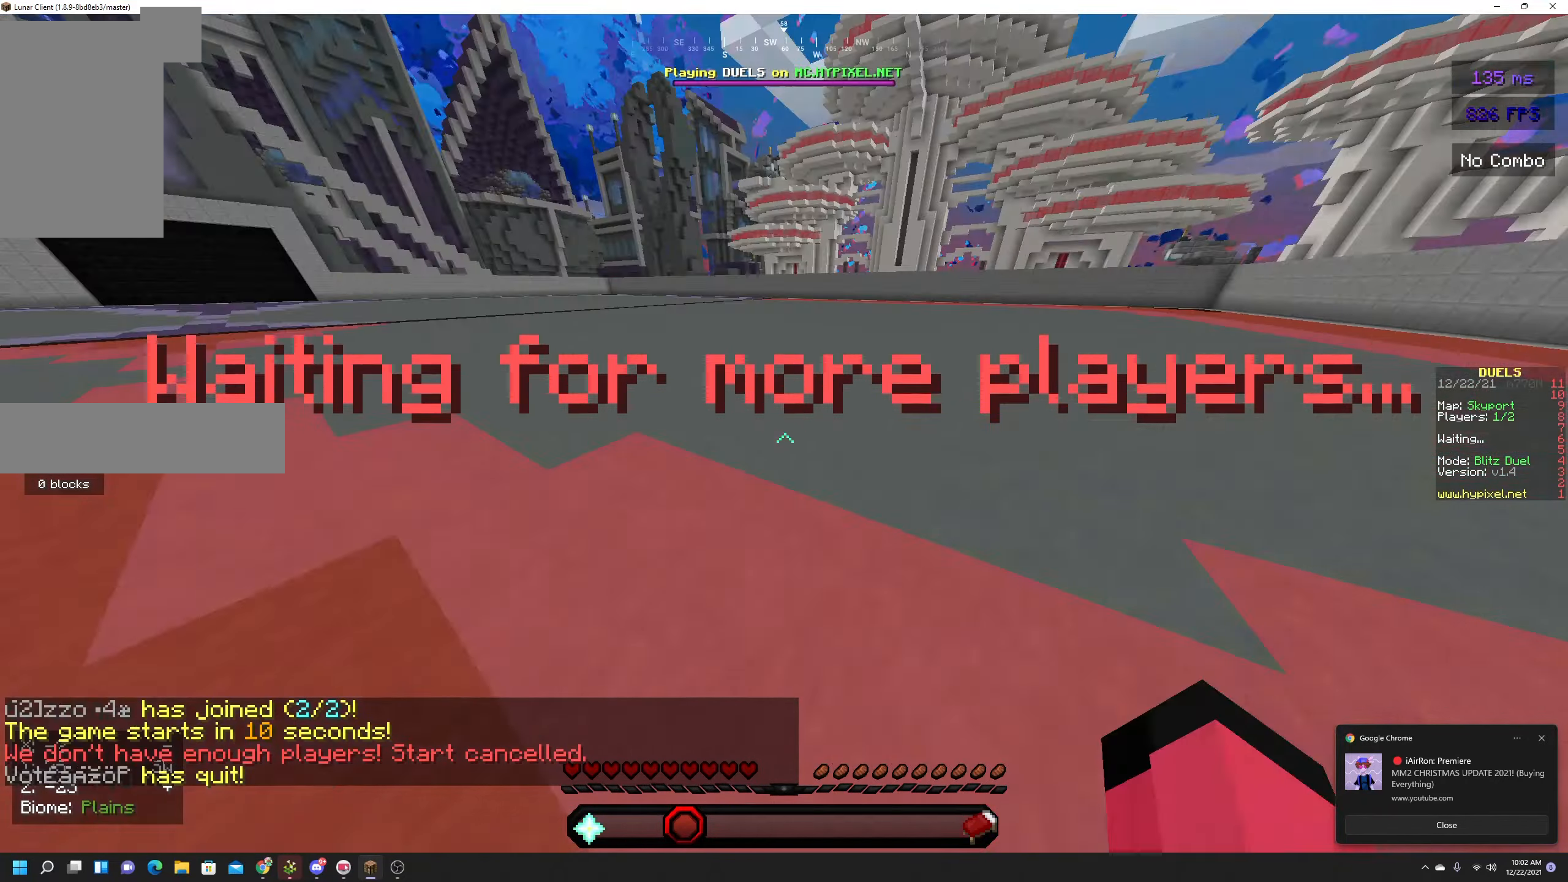
{"keys": ["space", "w"], "mouse": ["left"], "events": [[100, "space", "down"], [417, "mouse_left", "down"]]}
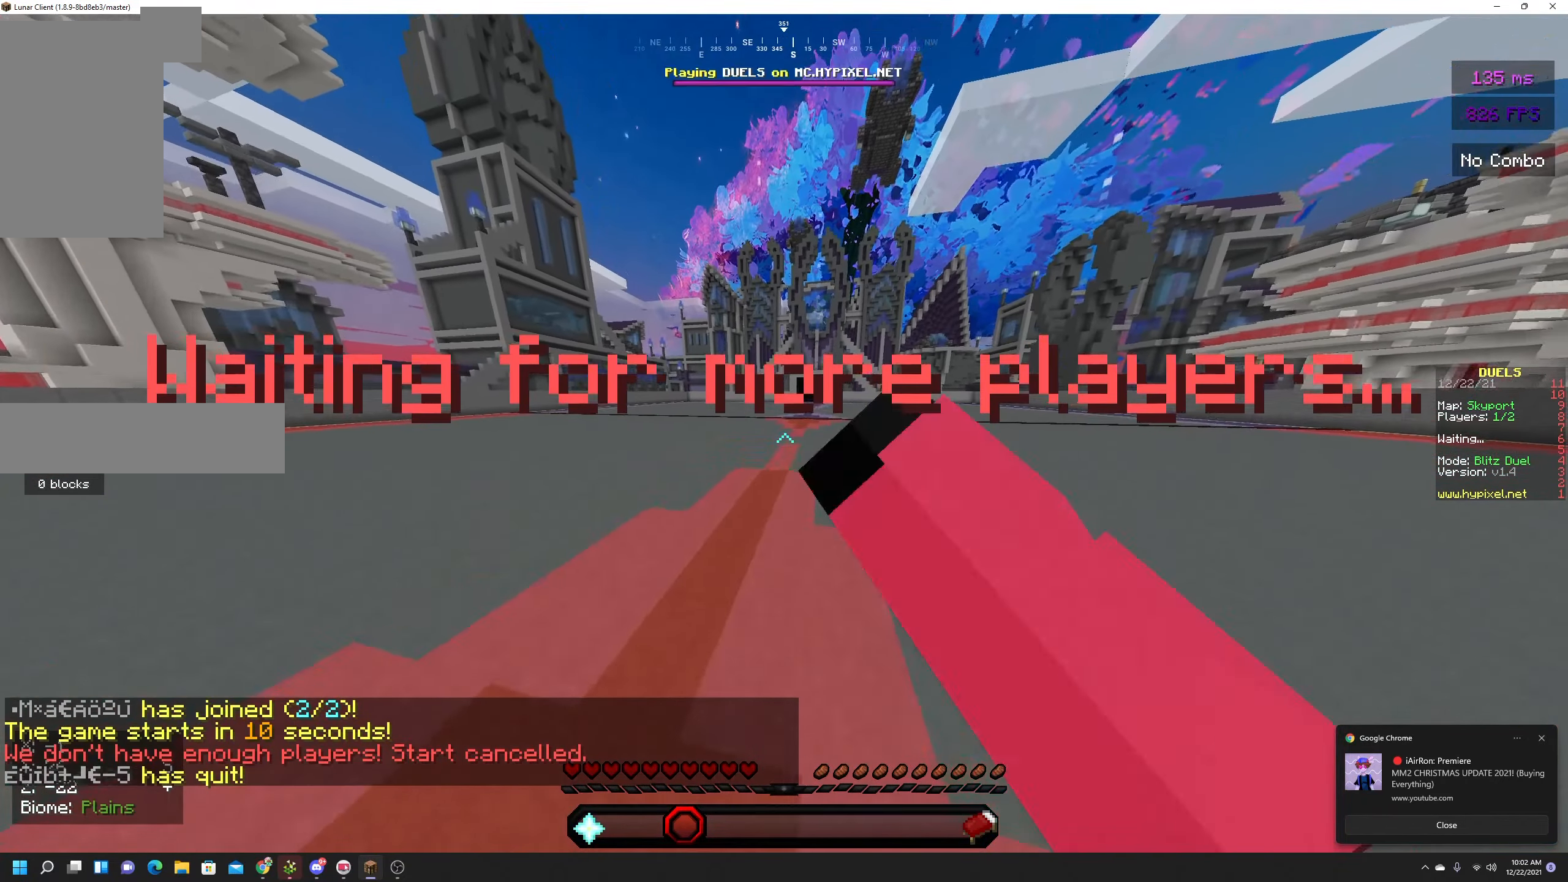
{"keys": ["space", "w"], "mouse": ["left"], "events": [[200, "mouse_left", "up"], [317, "mouse_left", "down"]]}
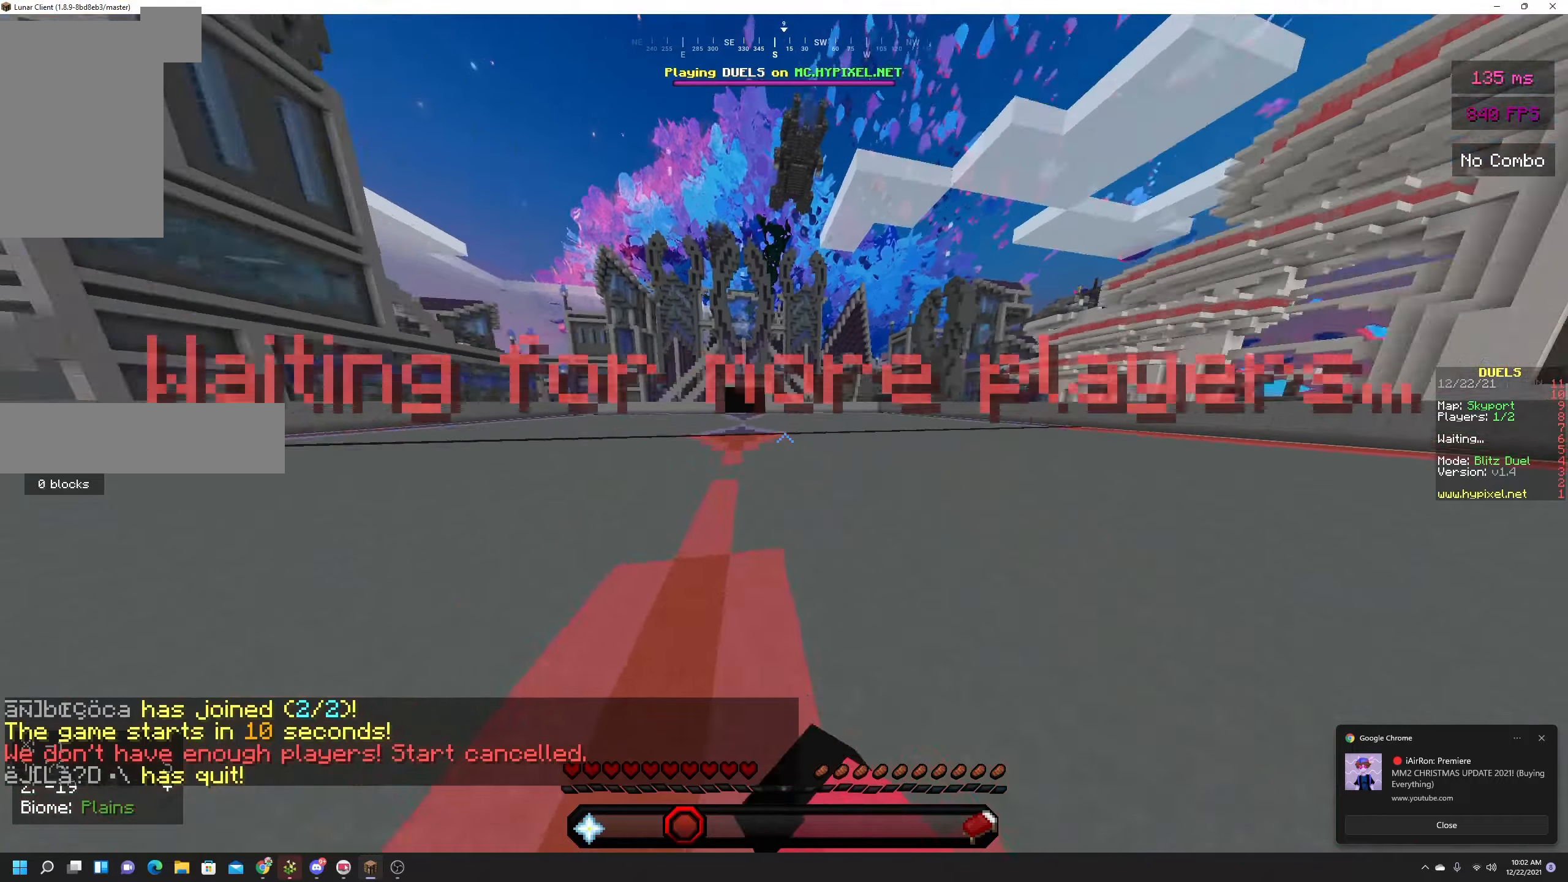
{"keys": ["space", "w"], "mouse": ["left"], "events": [[33, "mouse_left", "up"], [450, "mouse_left", "down"]]}
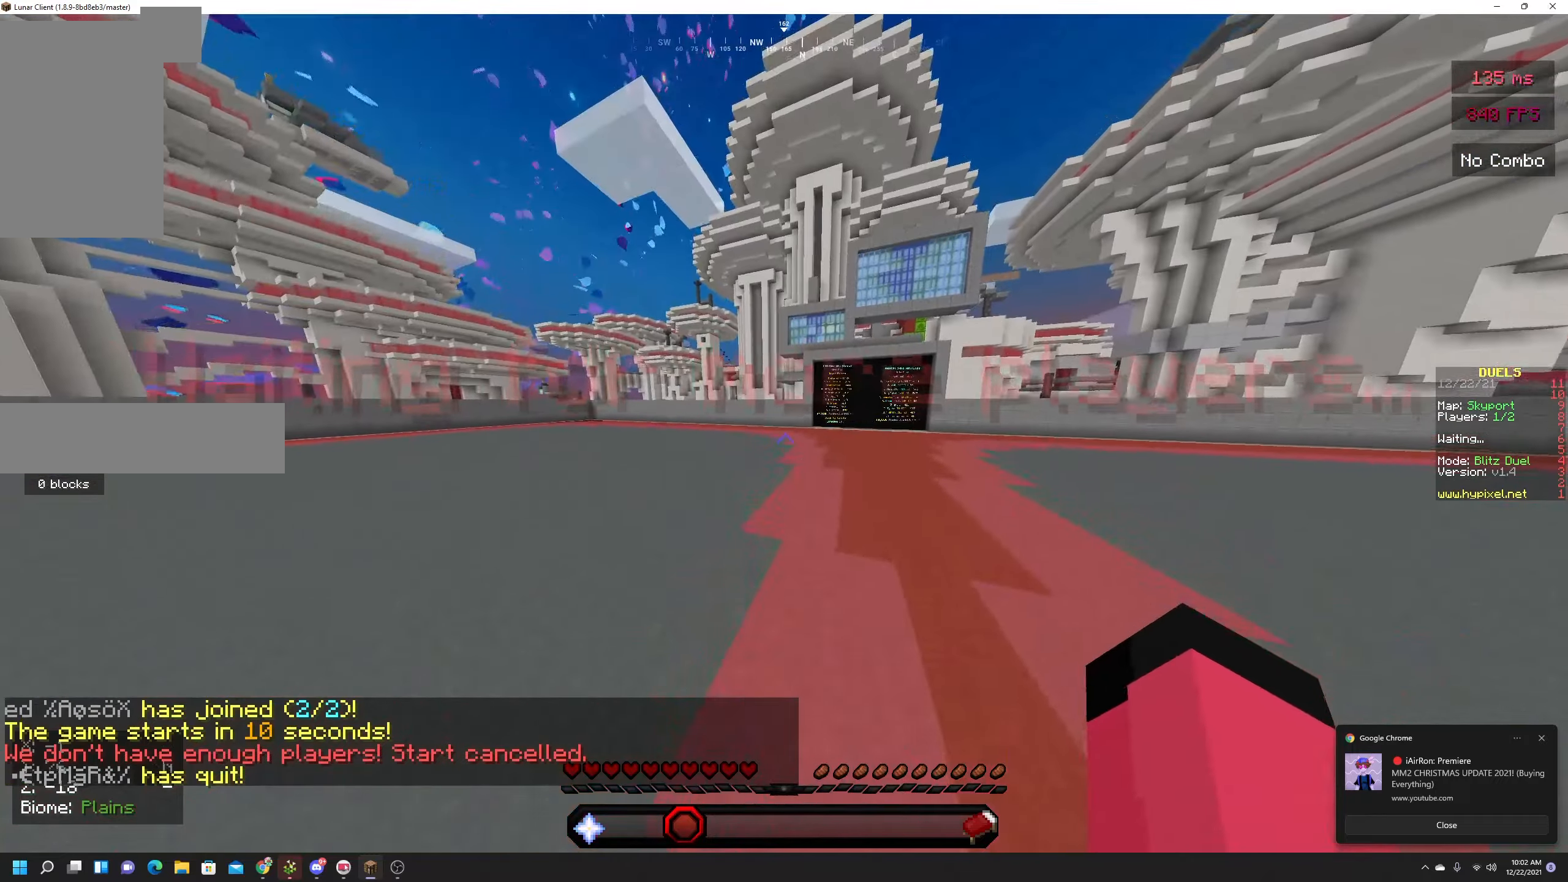
{"keys": ["space", "w"], "mouse": ["left"], "events": []}
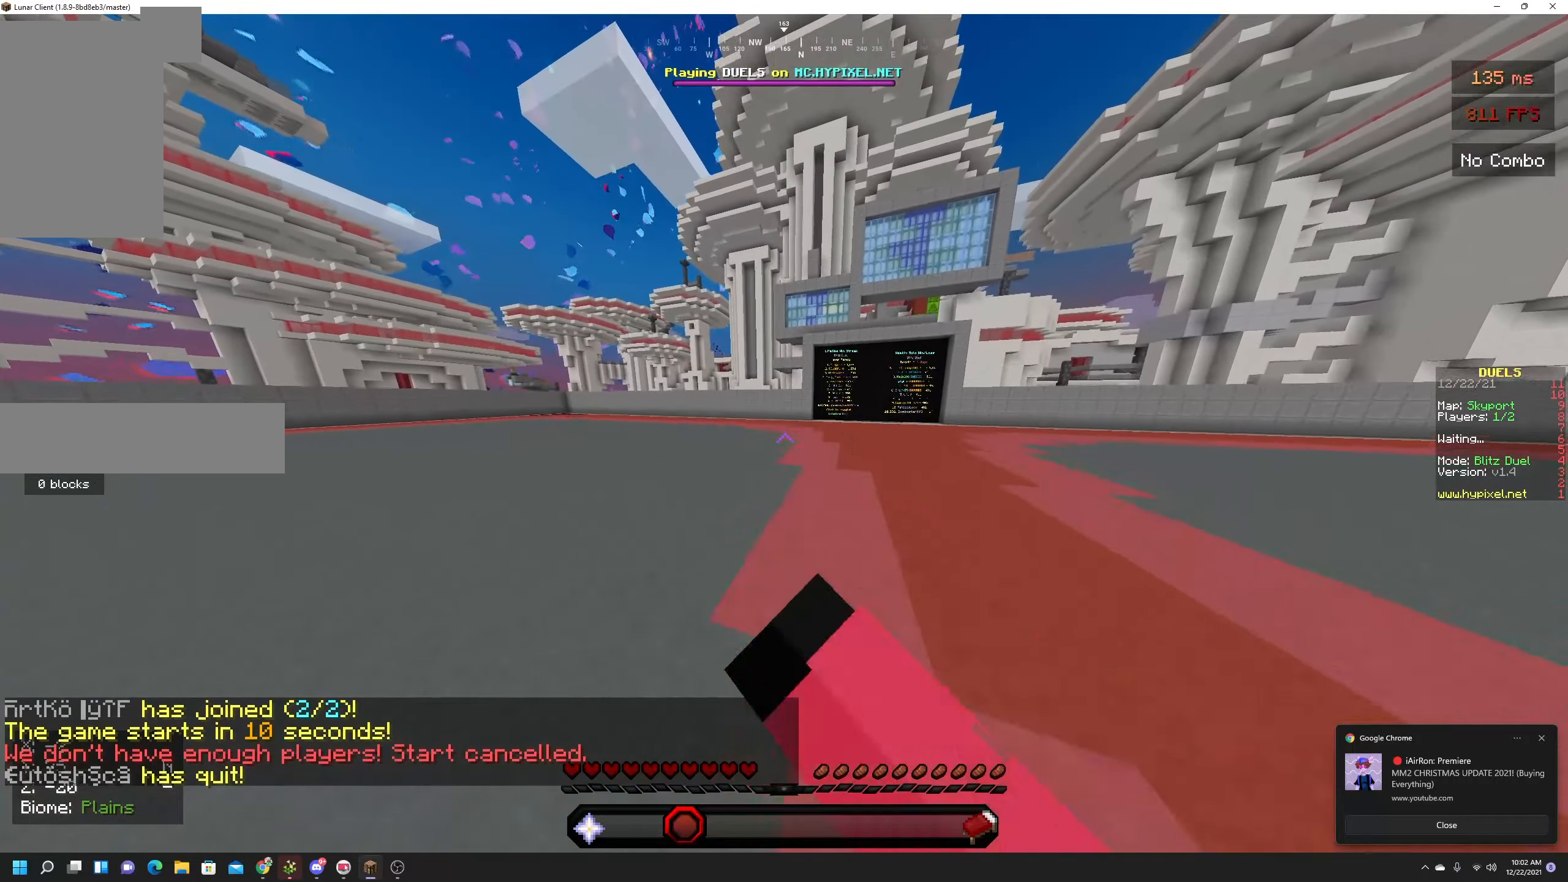
{"keys": ["space", "w"], "mouse": [], "events": [[66, "mouse_left", "up"], [433, "mouse_left", "down"], [466, "mouse_left", "up"]]}
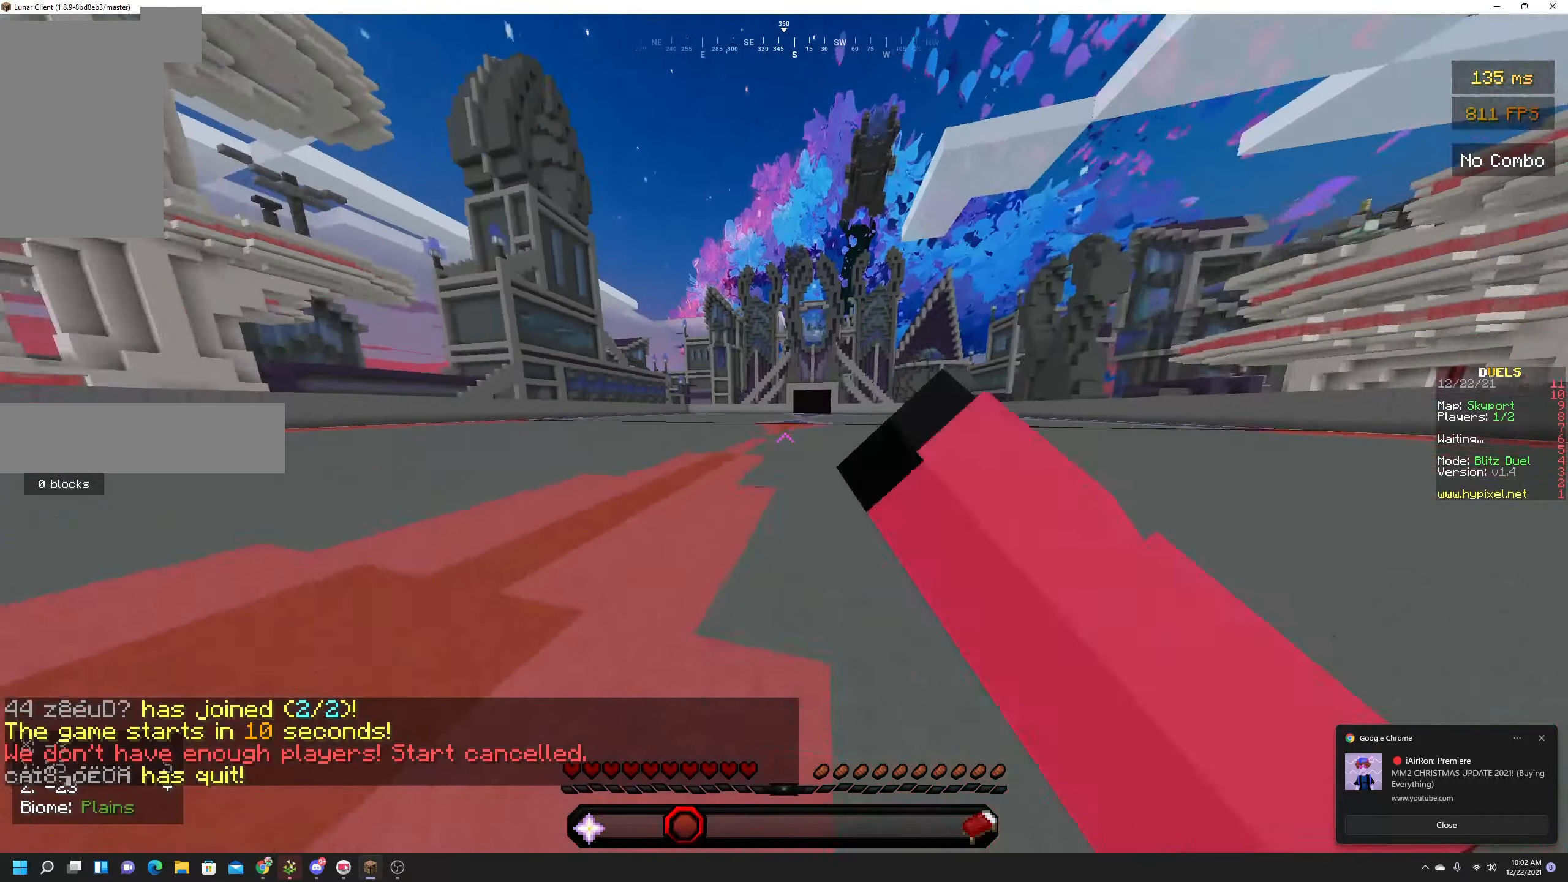
{"keys": ["space", "w"], "mouse": [], "events": []}
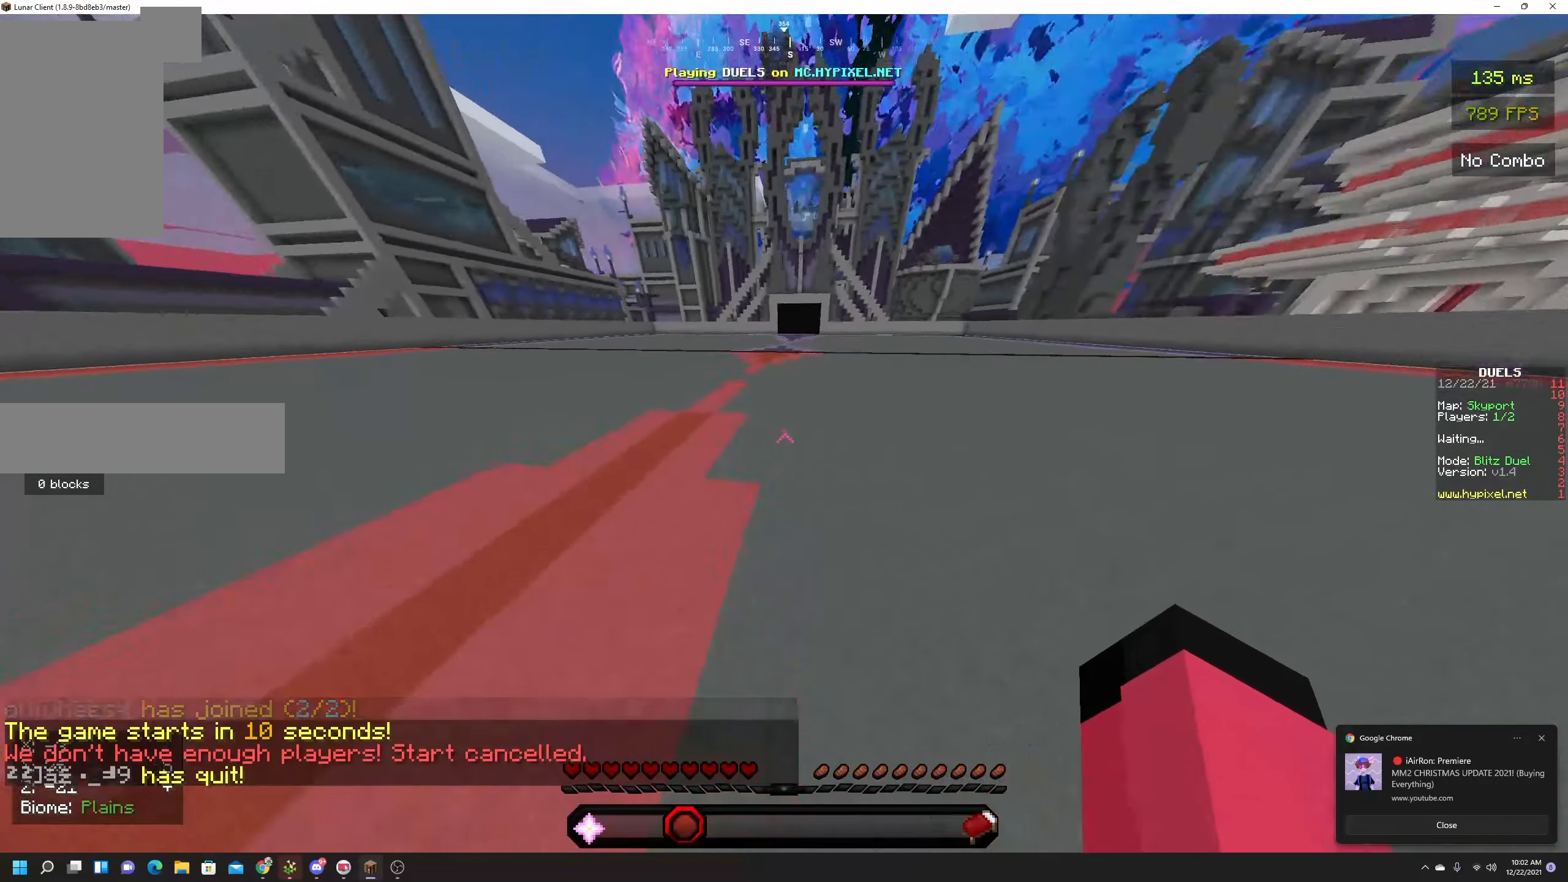
{"keys": ["space", "w"], "mouse": [], "events": []}
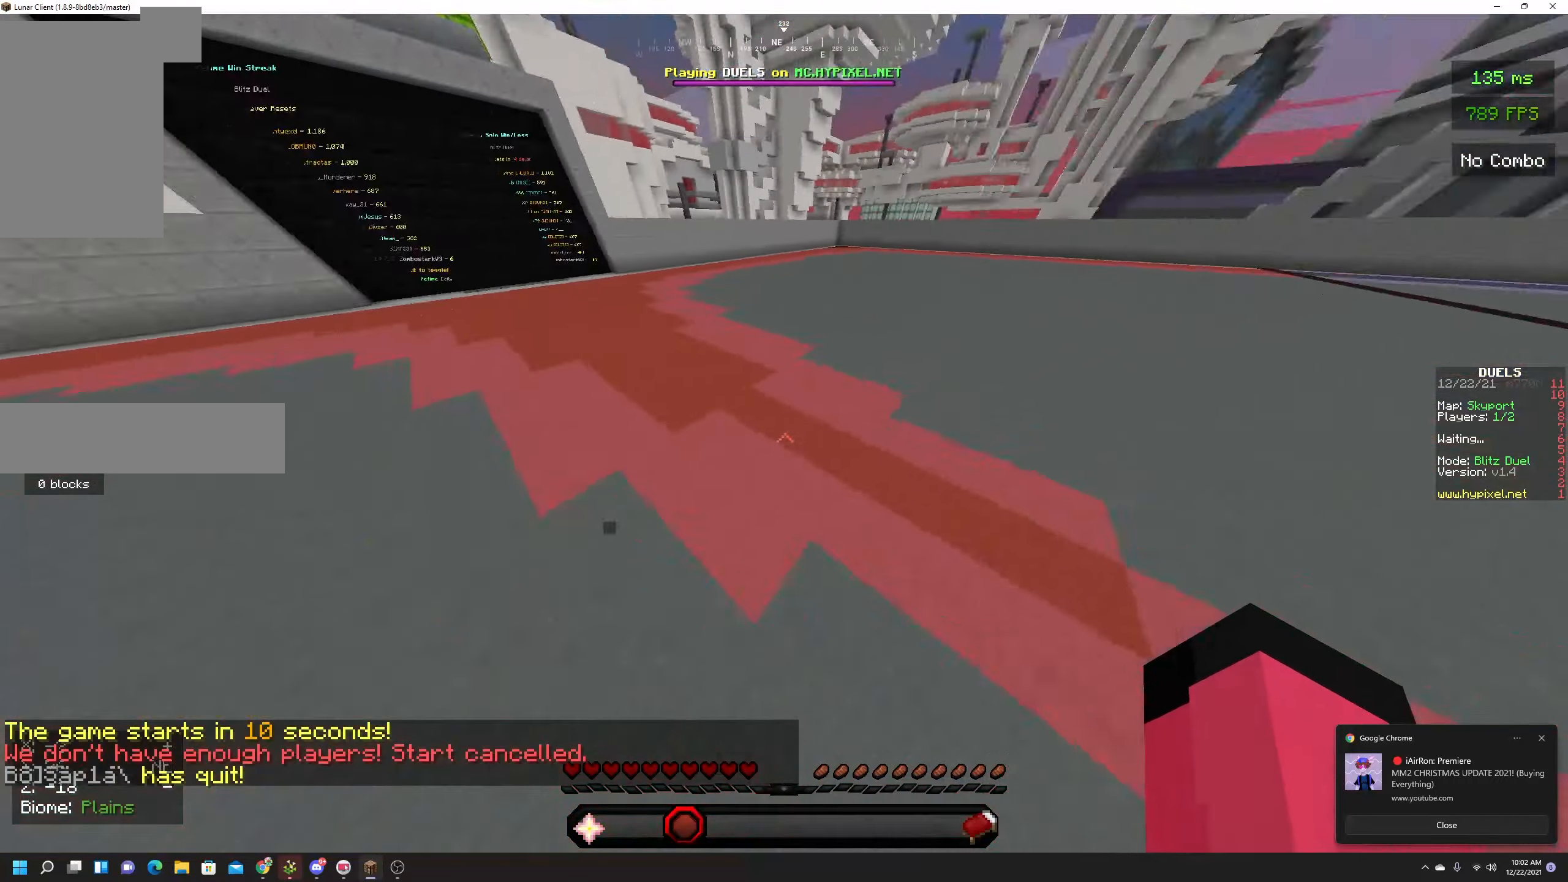
{"keys": ["d", "space", "w"], "mouse": [], "events": [[216, "a", "down"], [400, "d", "down"], [450, "a", "up"]]}
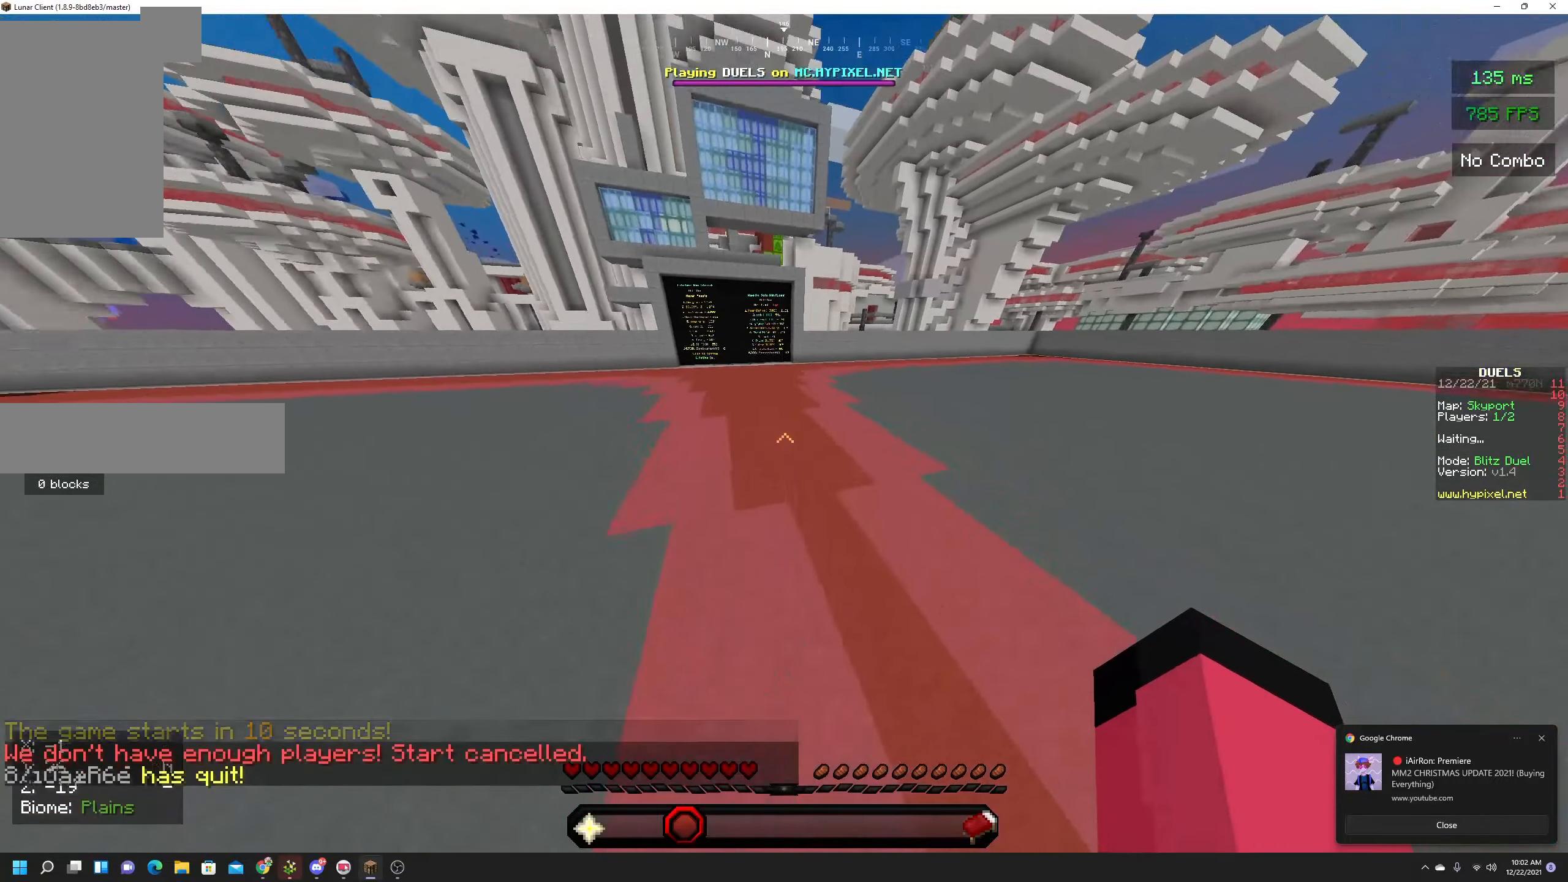
{"keys": ["space", "w"], "mouse": [], "events": [[133, "d", "up"], [166, "a", "down"], [383, "a", "up"]]}
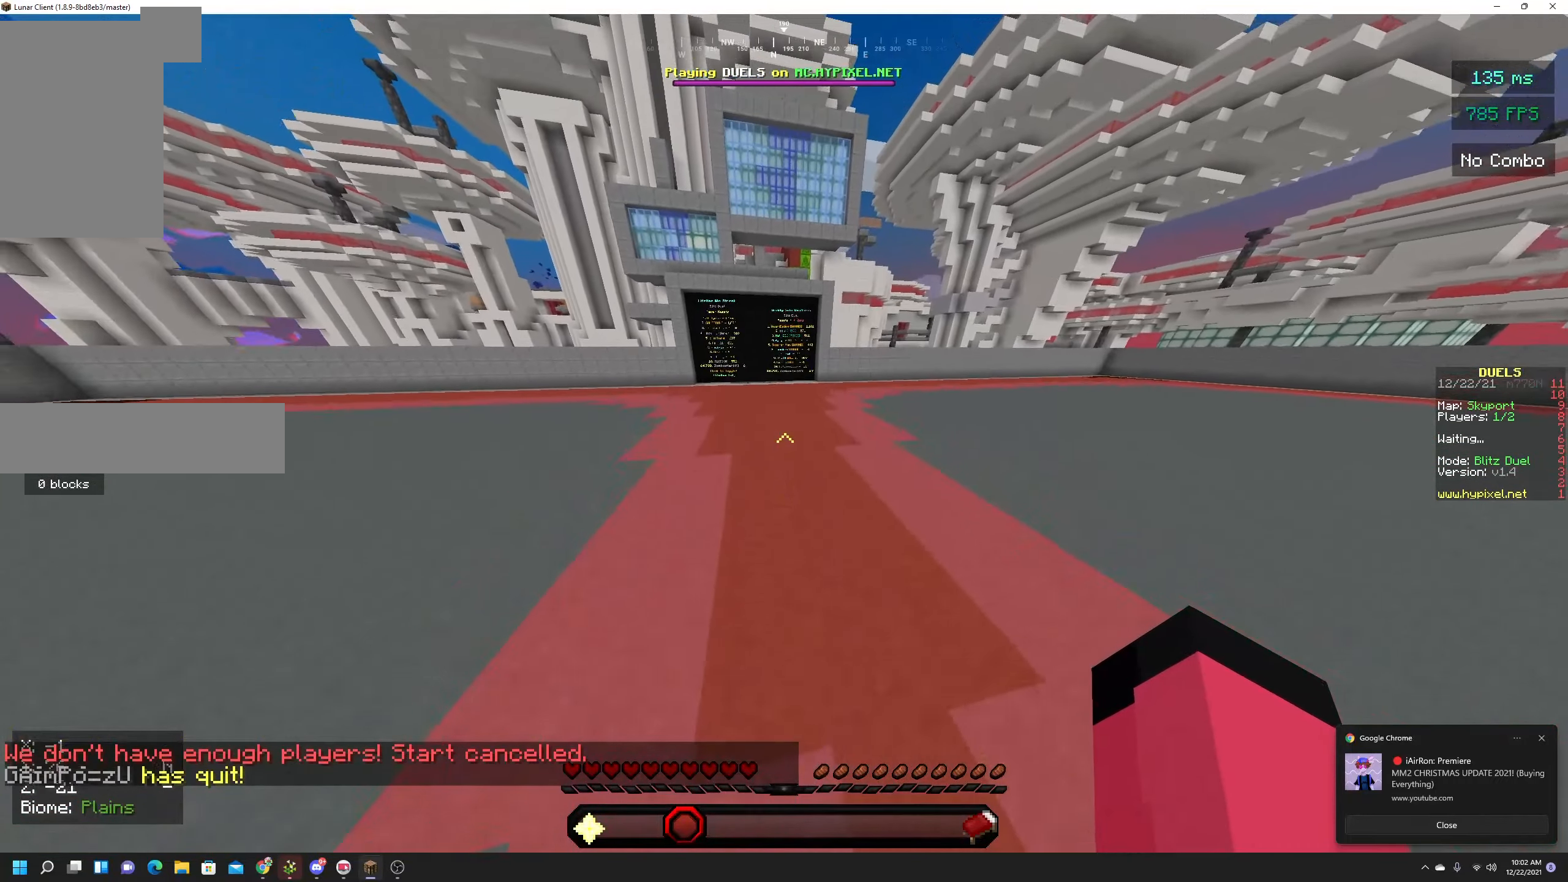
{"keys": ["space", "w"], "mouse": [], "events": []}
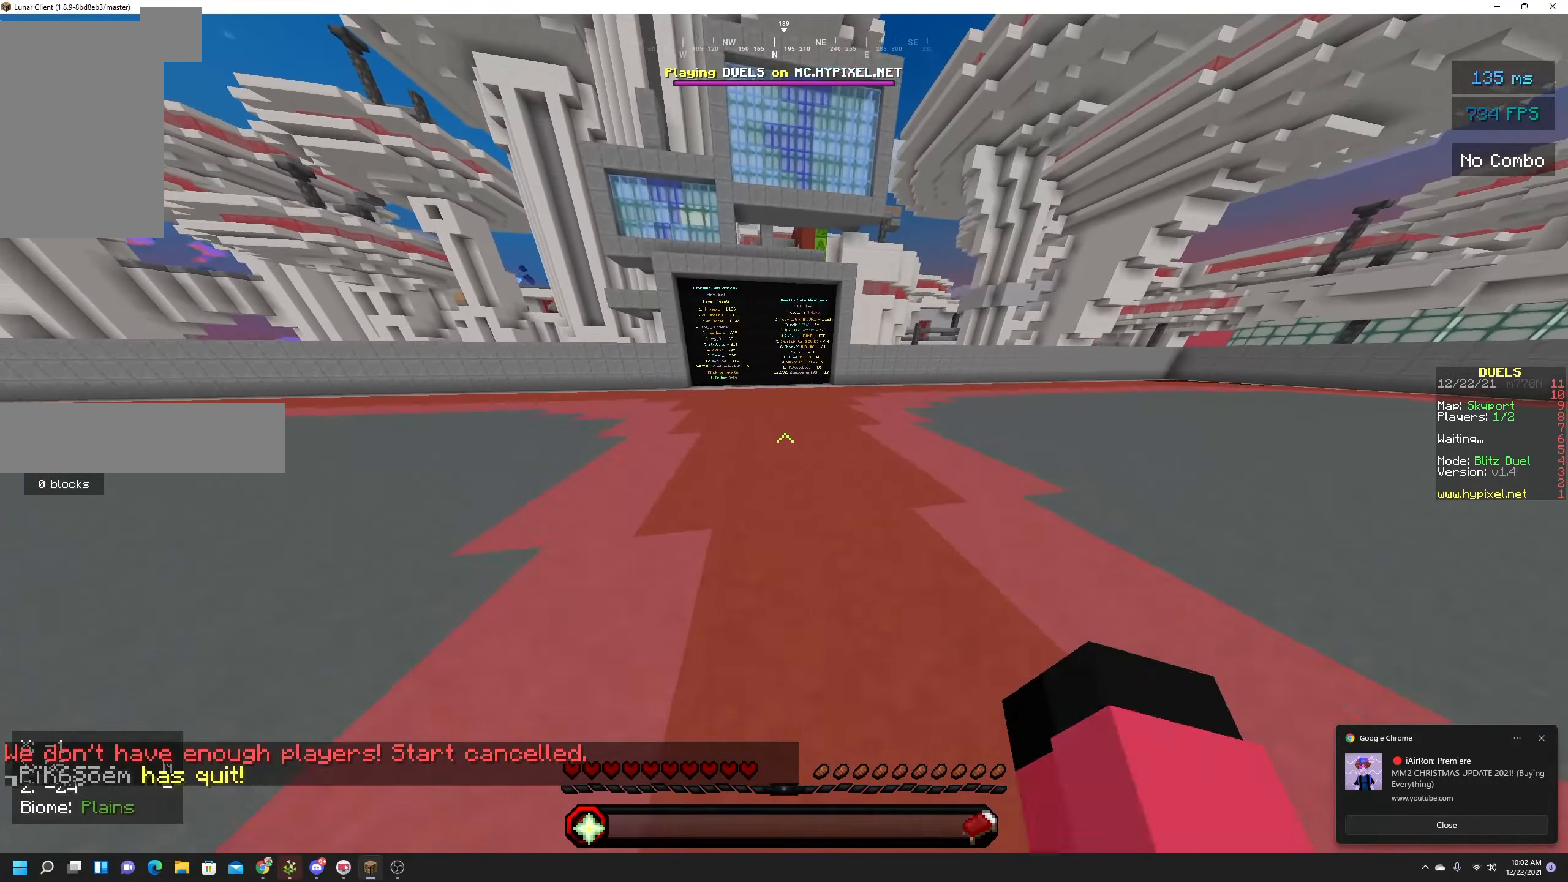
{"keys": ["space", "w"], "mouse": [], "events": []}
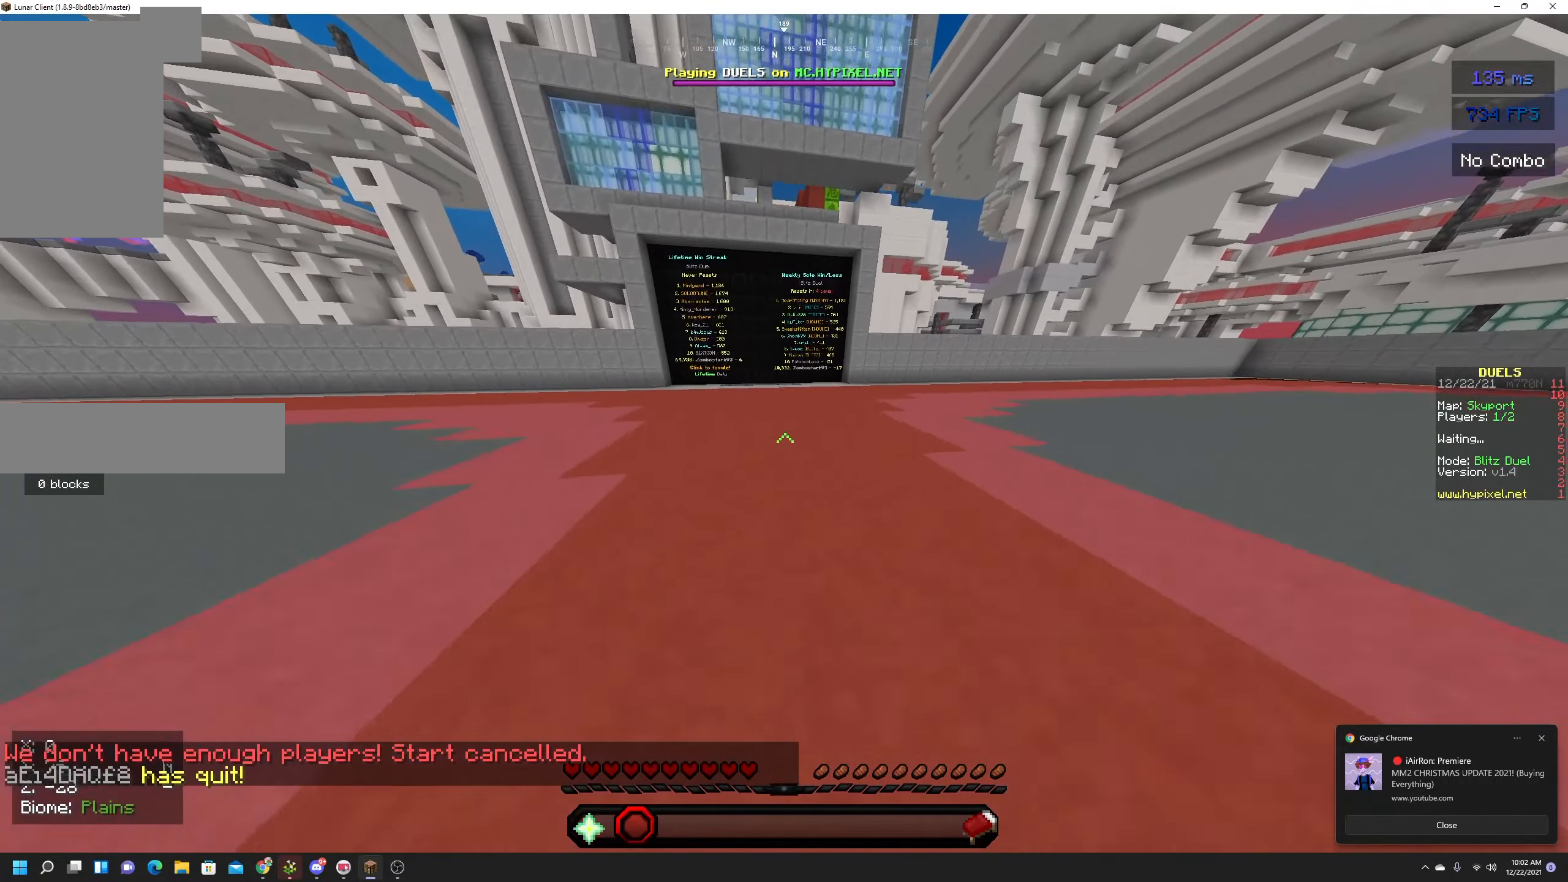
{"keys": ["space", "w"], "mouse": [], "events": []}
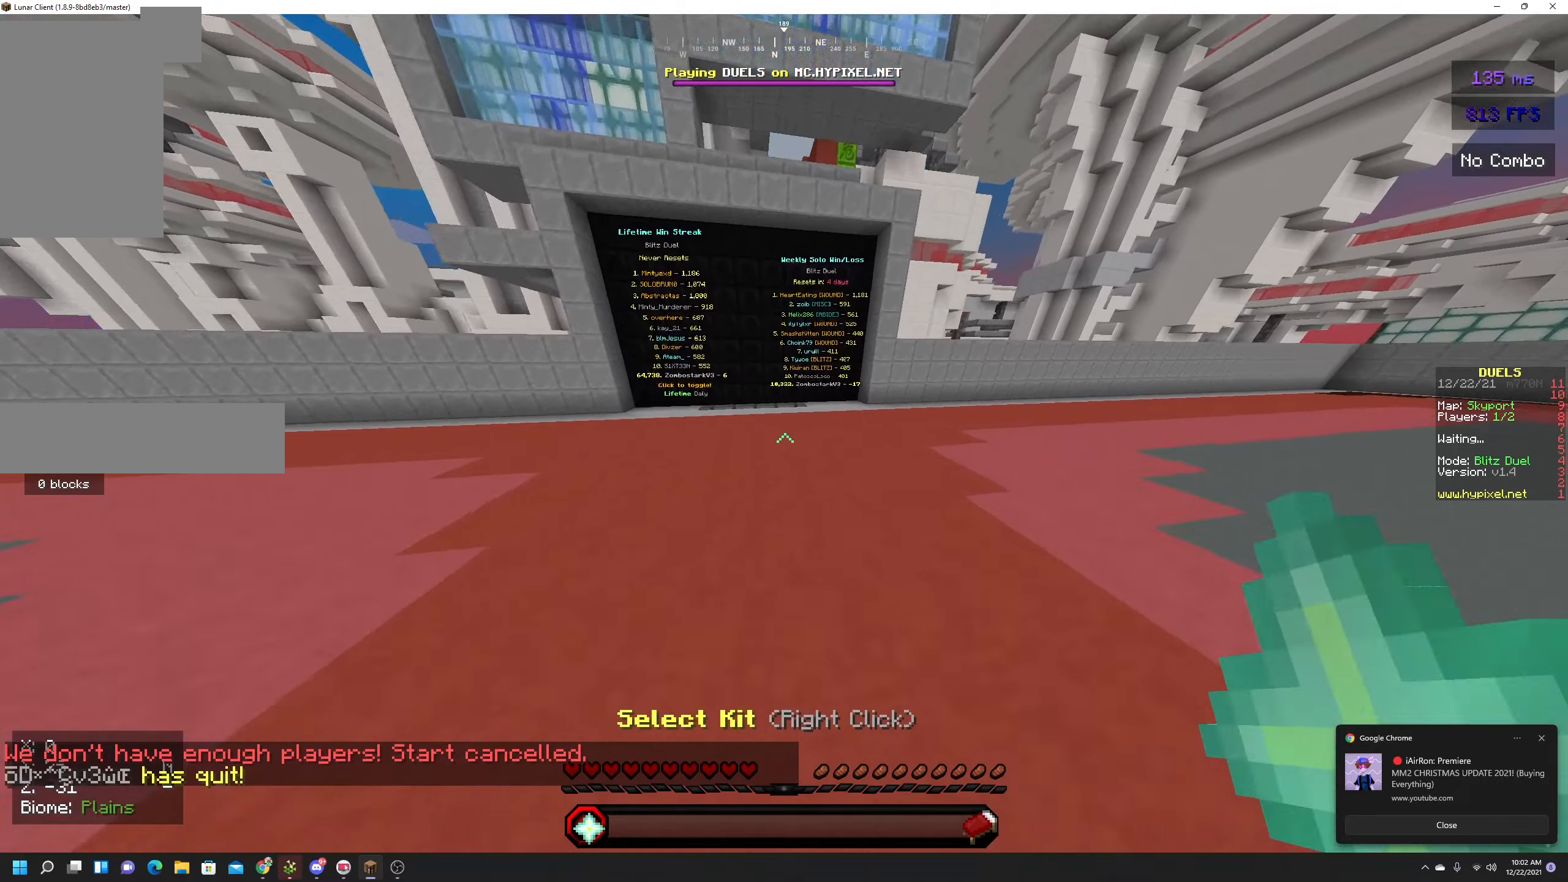
{"keys": [], "mouse": [], "events": [[250, "mouse_right", "down"], [433, "space", "up"], [500, "mouse_right", "up"], [500, "w", "up"]]}